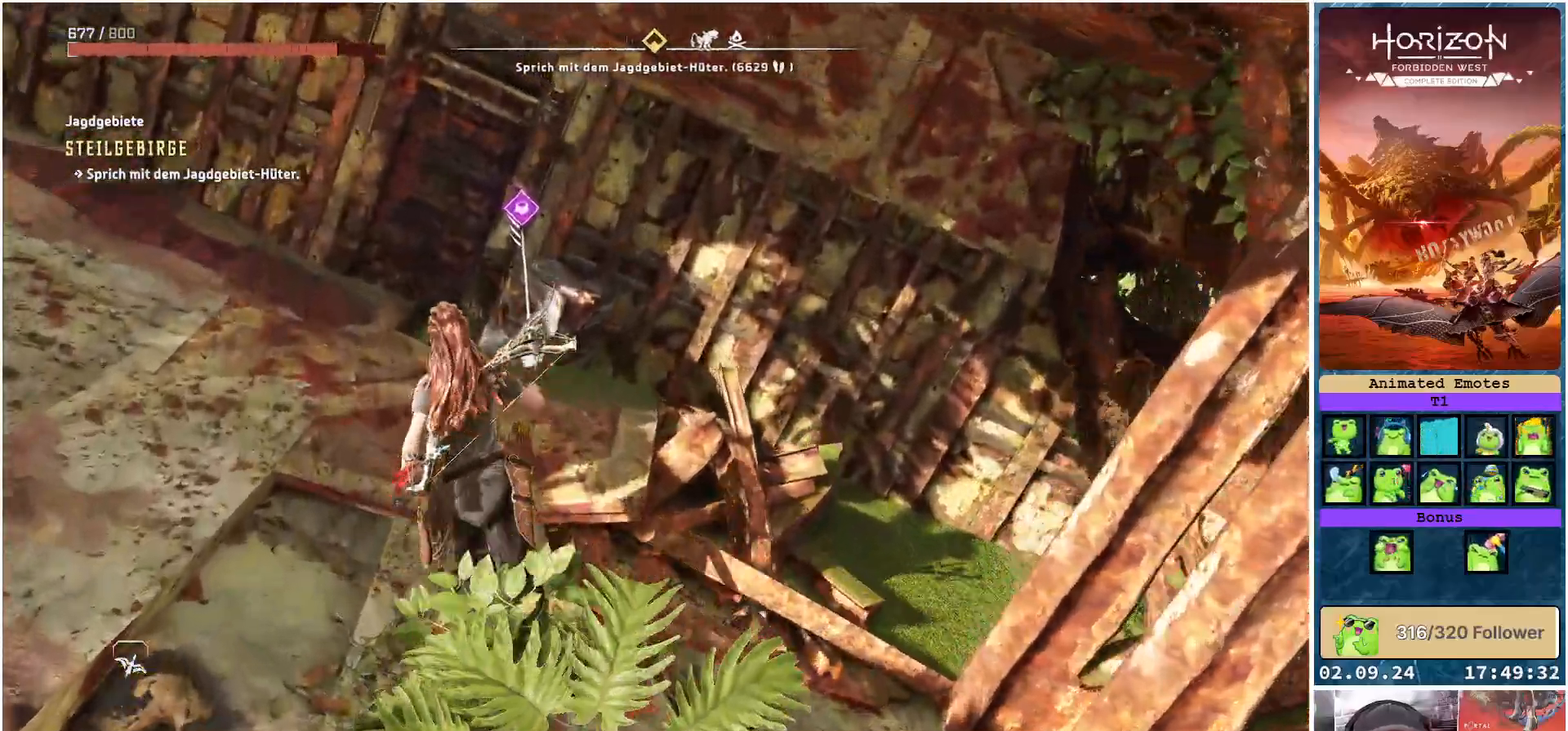
Gameplay with a controller (Xbox layout); each line is a JSON object with the inputs held at the frame after it. "events" lists button and stick changes between this image and that frame as [ms after this image, input, new state], when the widget could be followed in between.
{"buttons": ["Y"], "left_stick": "center", "right_stick": "center", "events": [[267, "right_stick", "center"], [450, "Y", "down"], [483, "left_stick", "center"]]}
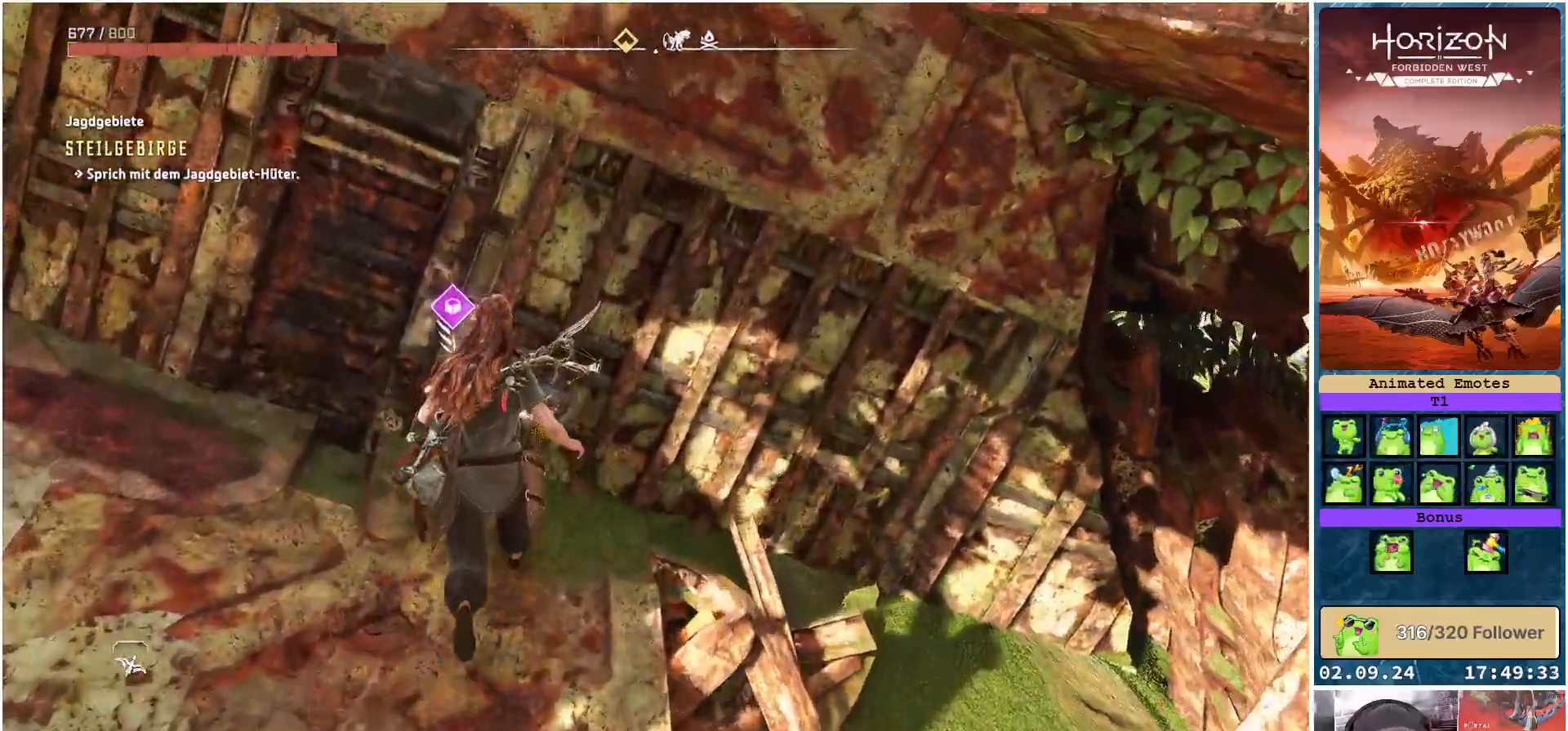
{"buttons": ["Y"], "left_stick": "center", "right_stick": "center", "events": []}
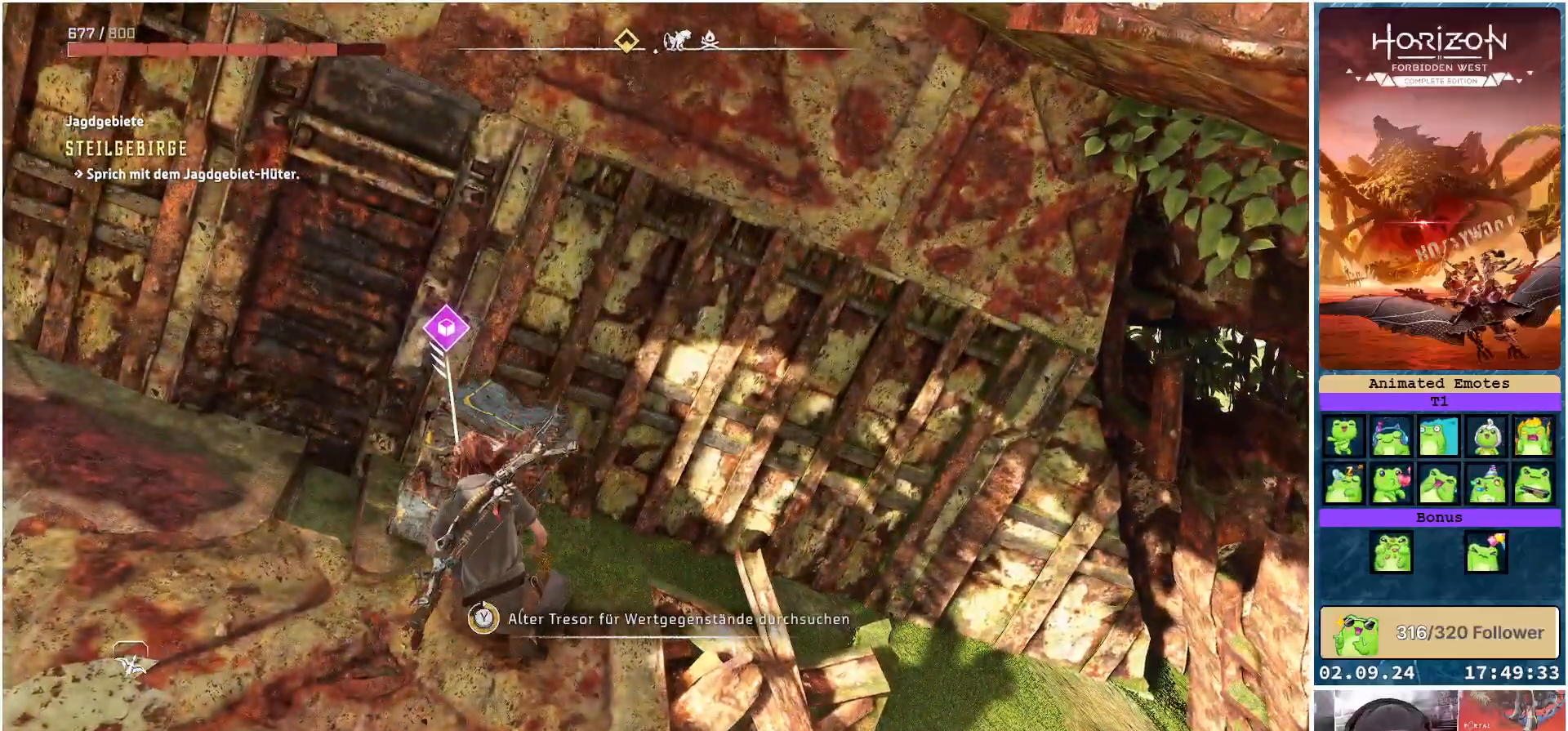
{"buttons": [], "left_stick": "down", "right_stick": "center", "events": [[183, "Y", "up"], [317, "Y", "down"], [433, "Y", "up"], [467, "left_stick", "down"]]}
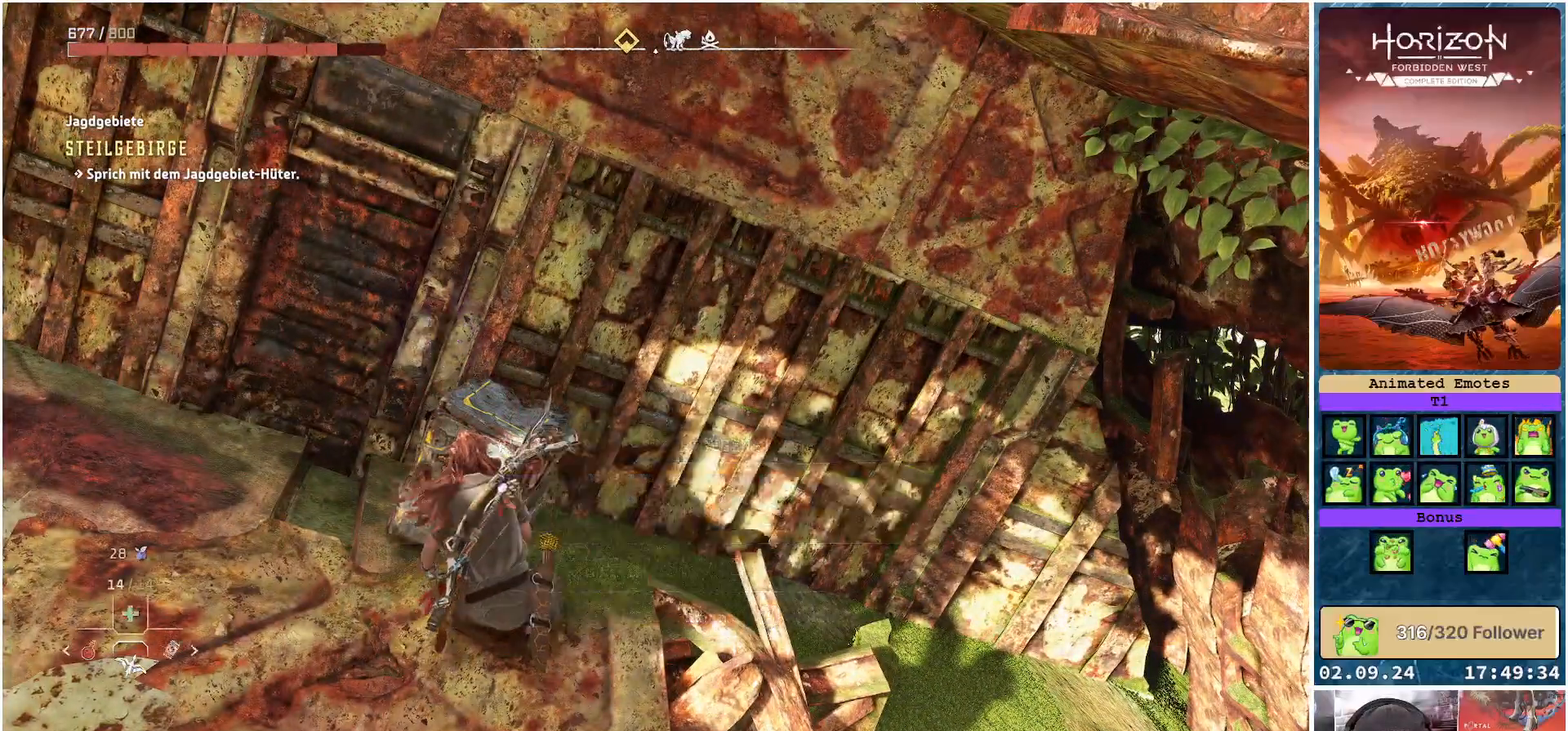
{"buttons": [], "left_stick": "down-right", "right_stick": "right", "events": [[150, "right_stick", "right"], [217, "left_stick", "down-right"]]}
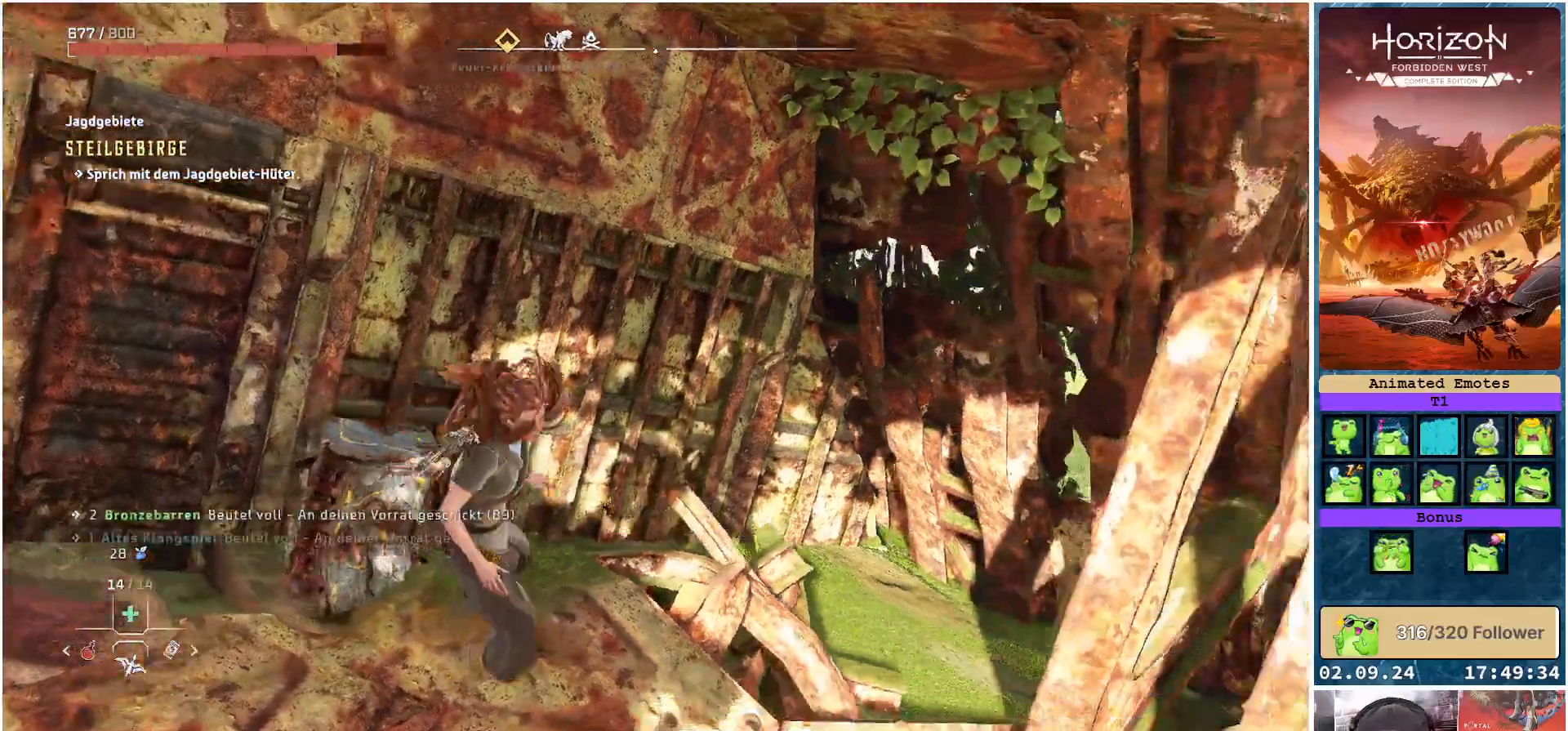
{"buttons": [], "left_stick": "right", "right_stick": "right", "events": [[217, "left_stick", "right"]]}
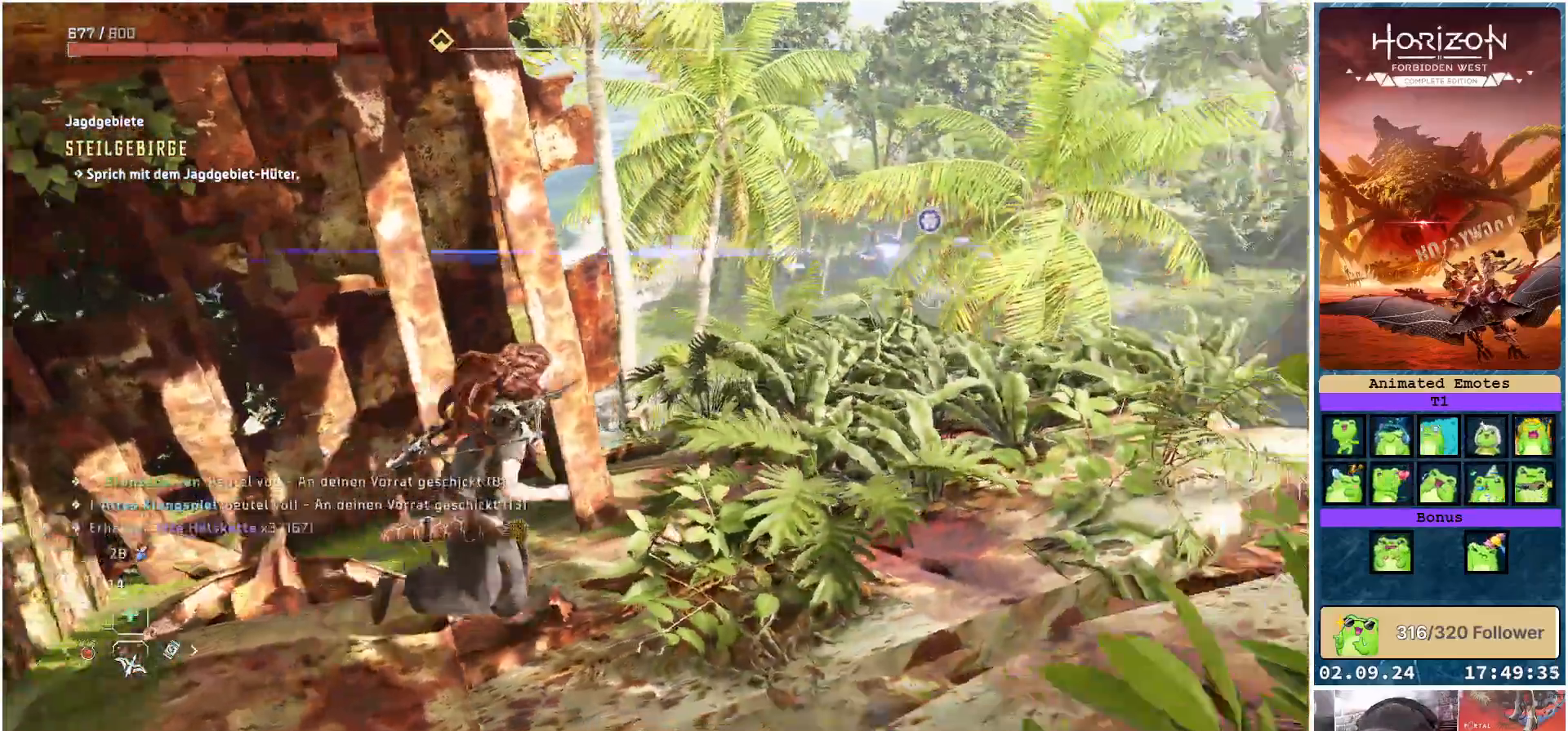
{"buttons": [], "left_stick": "up-right", "right_stick": "right", "events": [[117, "left_stick", "up-right"]]}
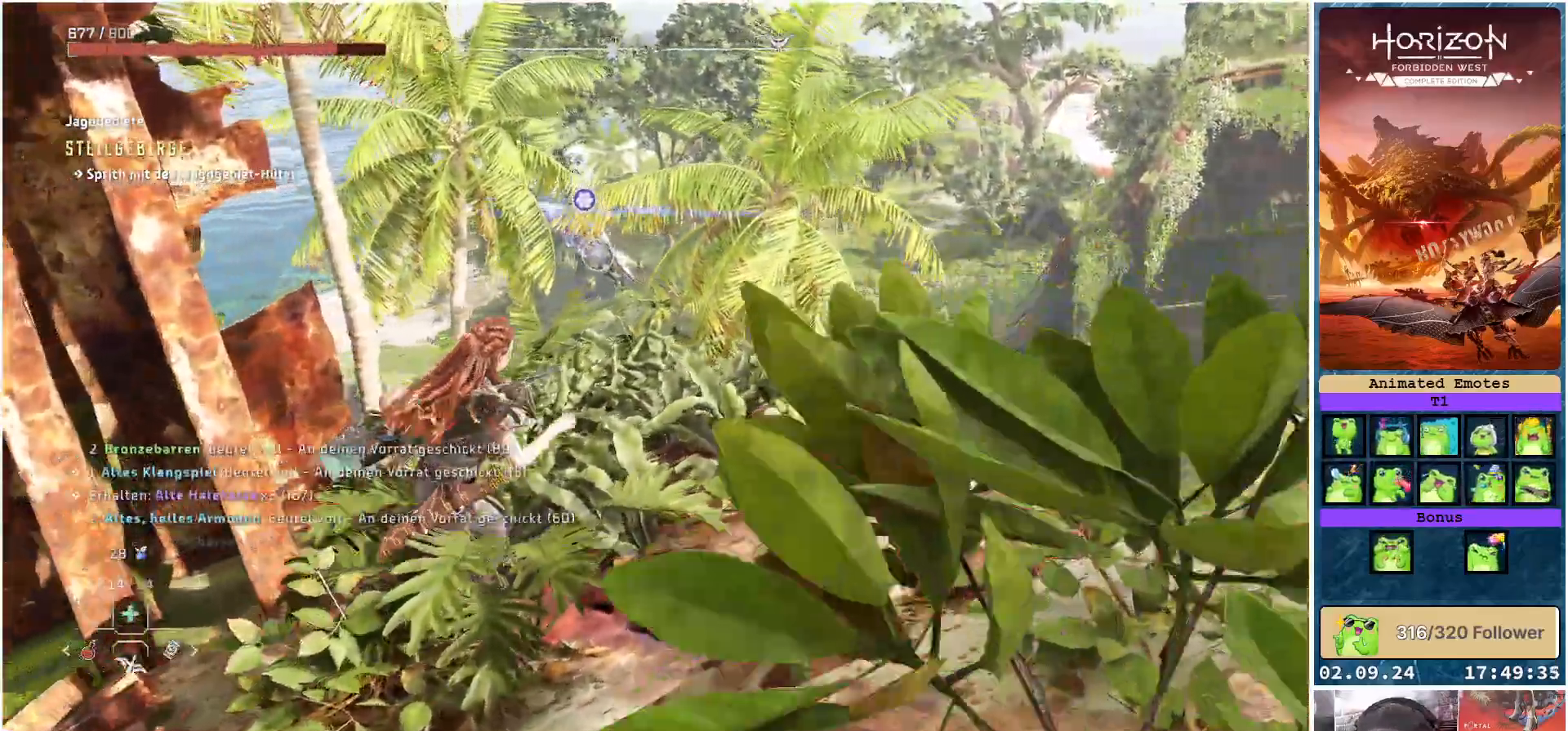
{"buttons": [], "left_stick": "up-right", "right_stick": "center", "events": [[50, "R3", "down"], [217, "R3", "up"], [217, "right_stick", "center"]]}
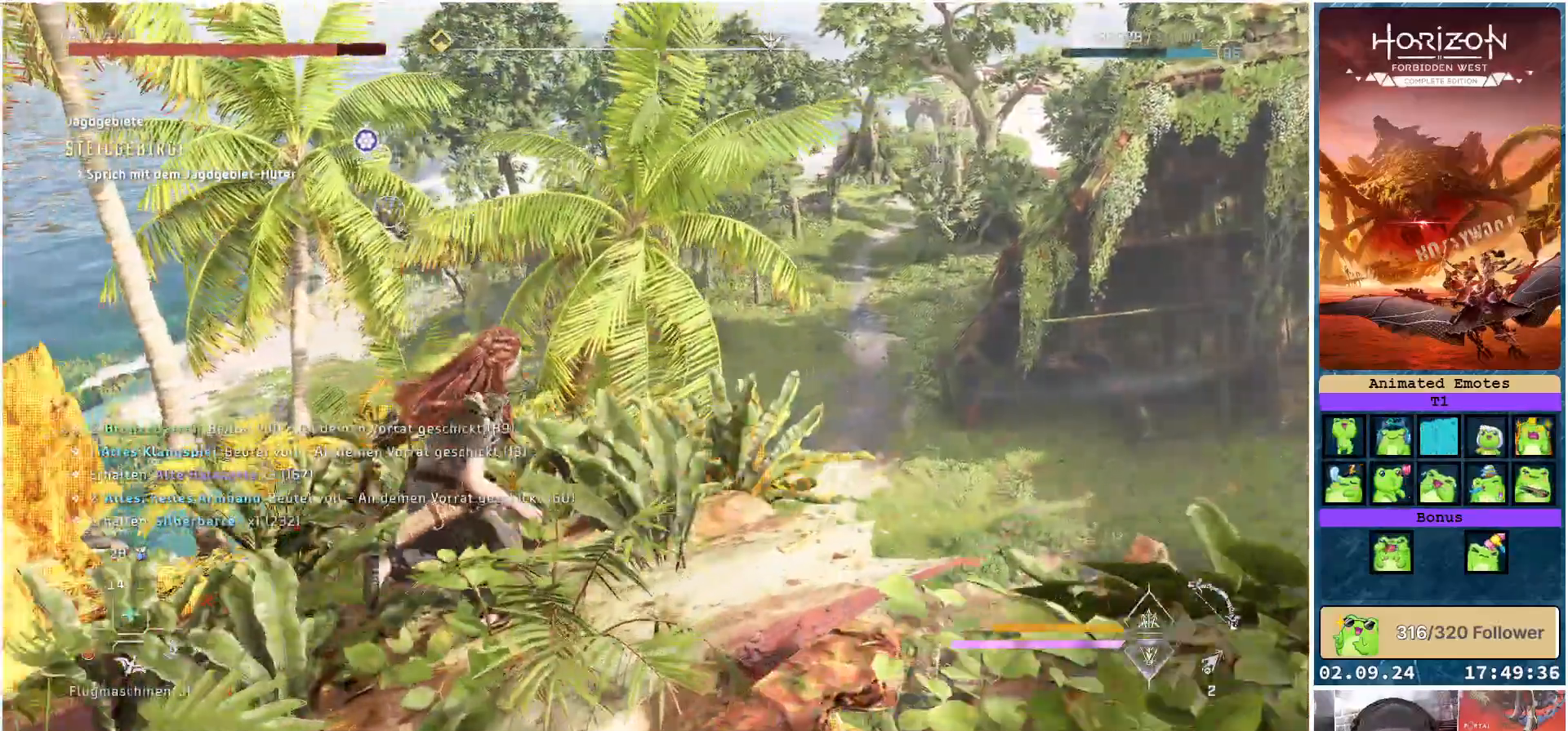
{"buttons": [], "left_stick": "center", "right_stick": "center", "events": [[67, "left_stick", "center"]]}
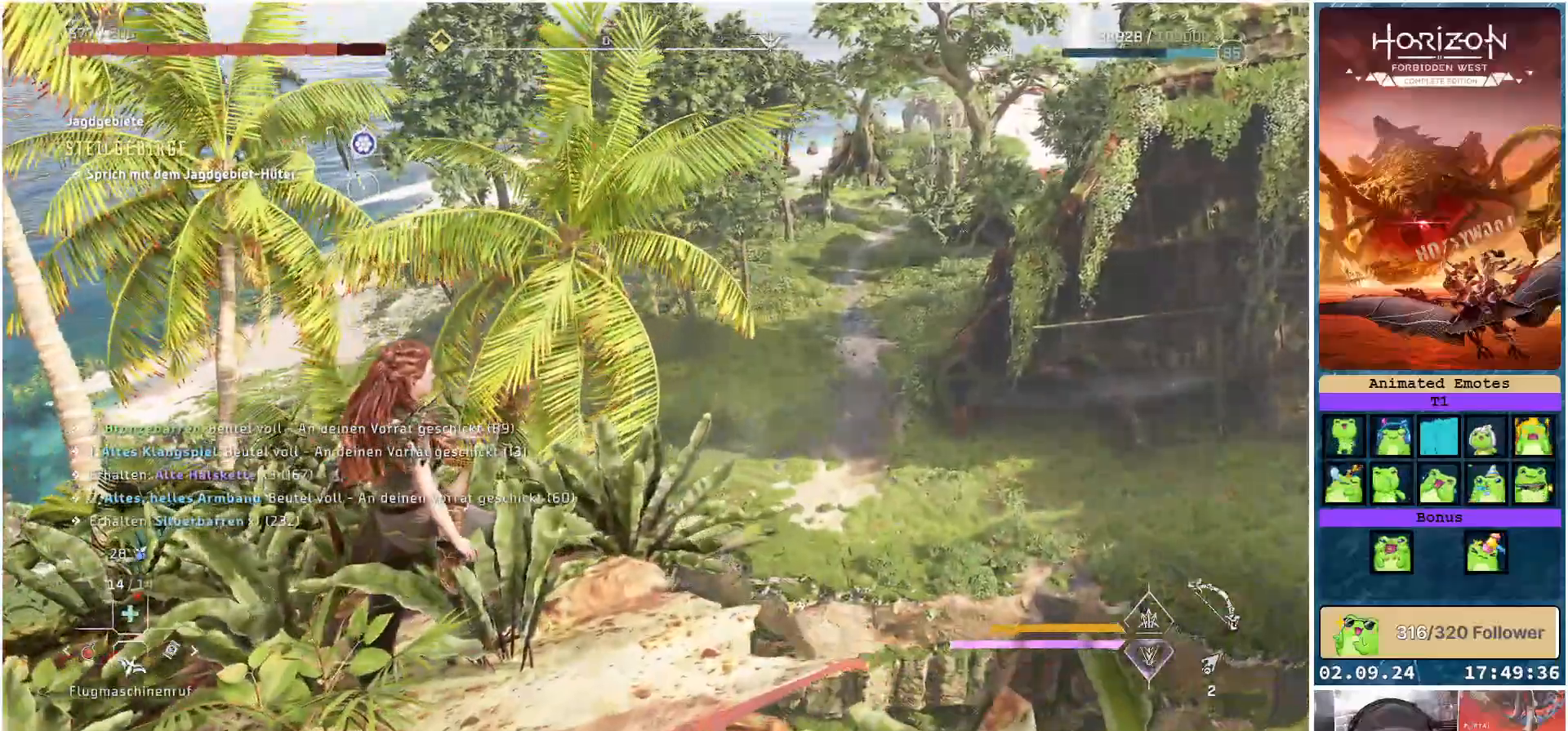
{"buttons": [], "left_stick": "center", "right_stick": "center", "events": [[33, "DPAD_DOWN", "down"], [117, "DPAD_DOWN", "up"]]}
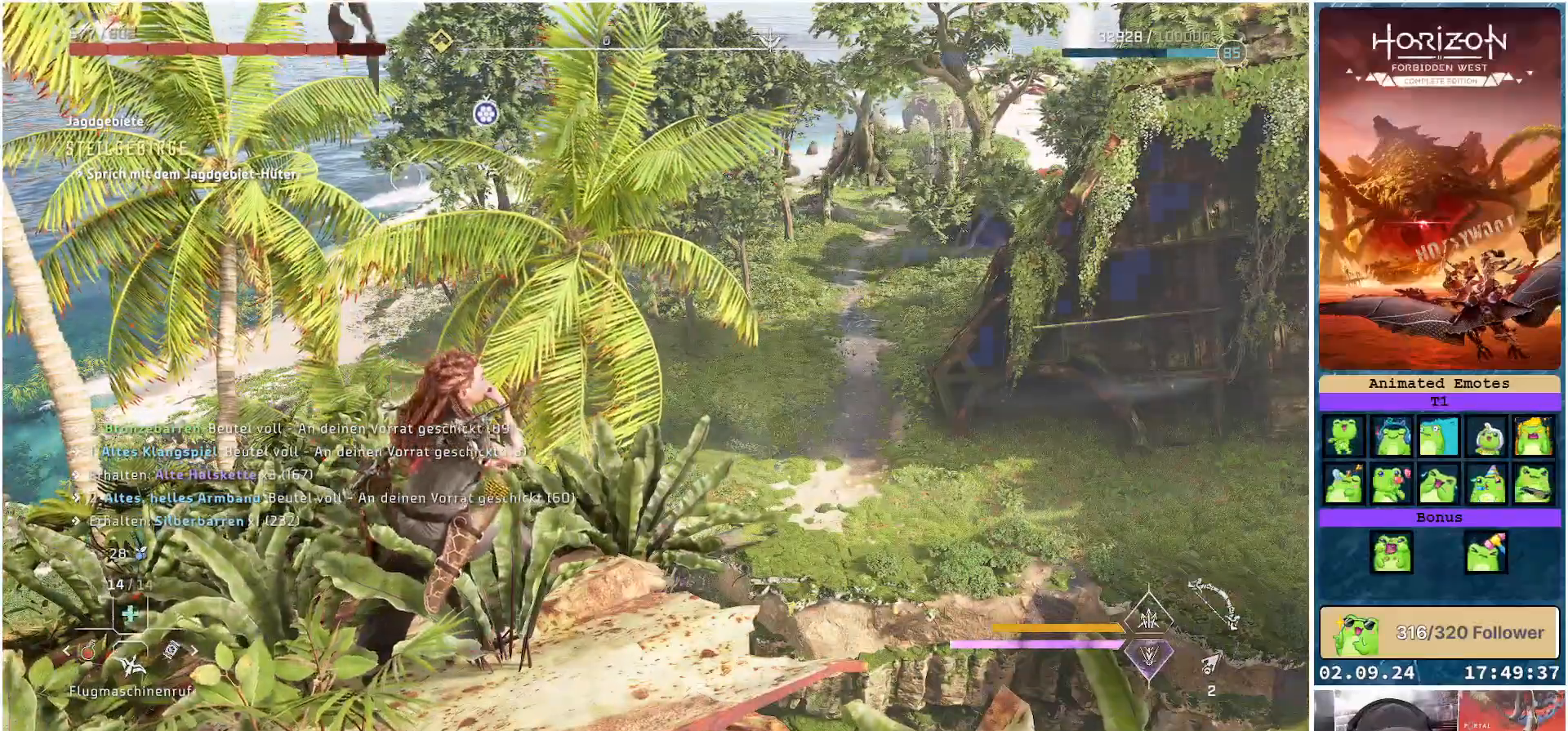
{"buttons": [], "left_stick": "center", "right_stick": "center", "events": []}
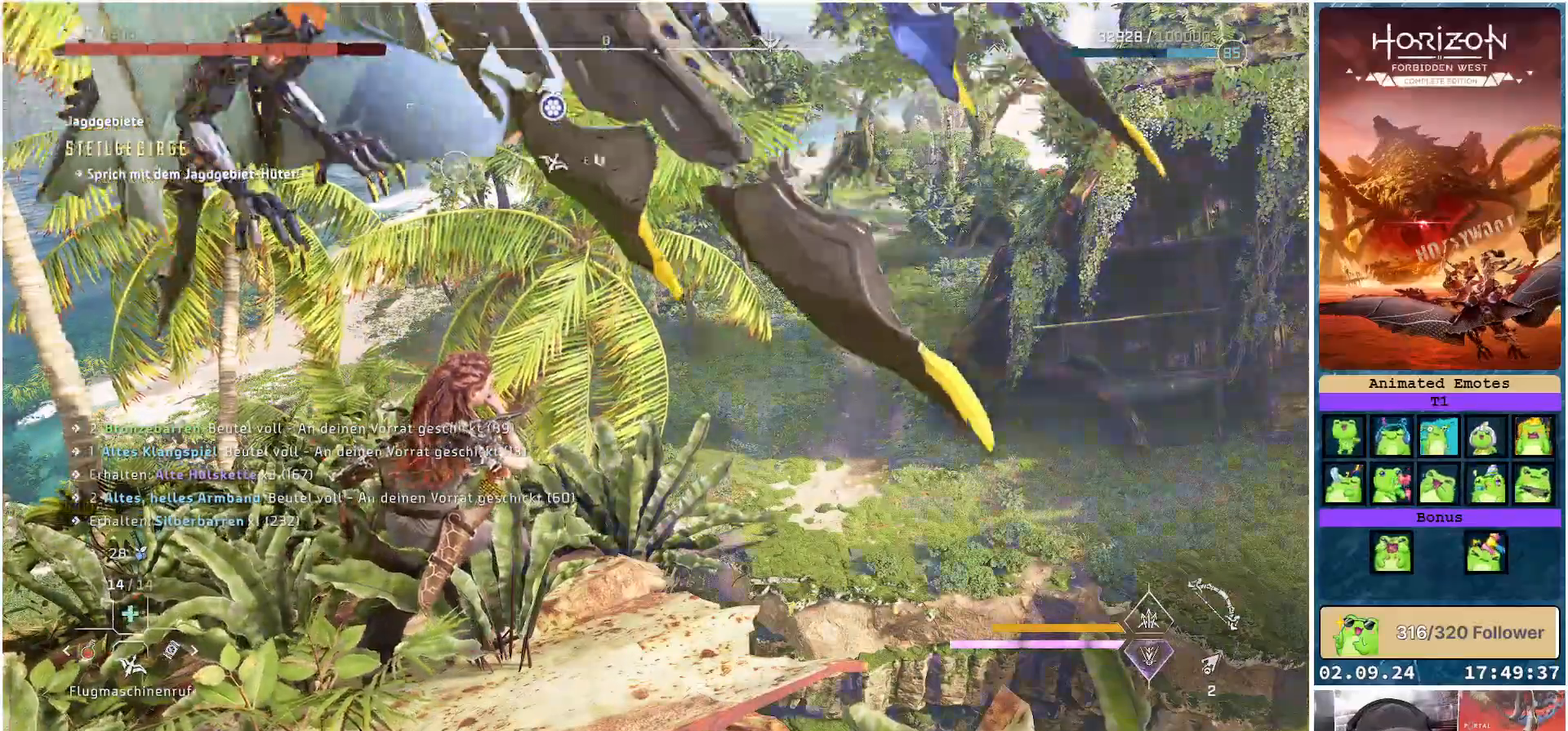
{"buttons": [], "left_stick": "center", "right_stick": "center", "events": []}
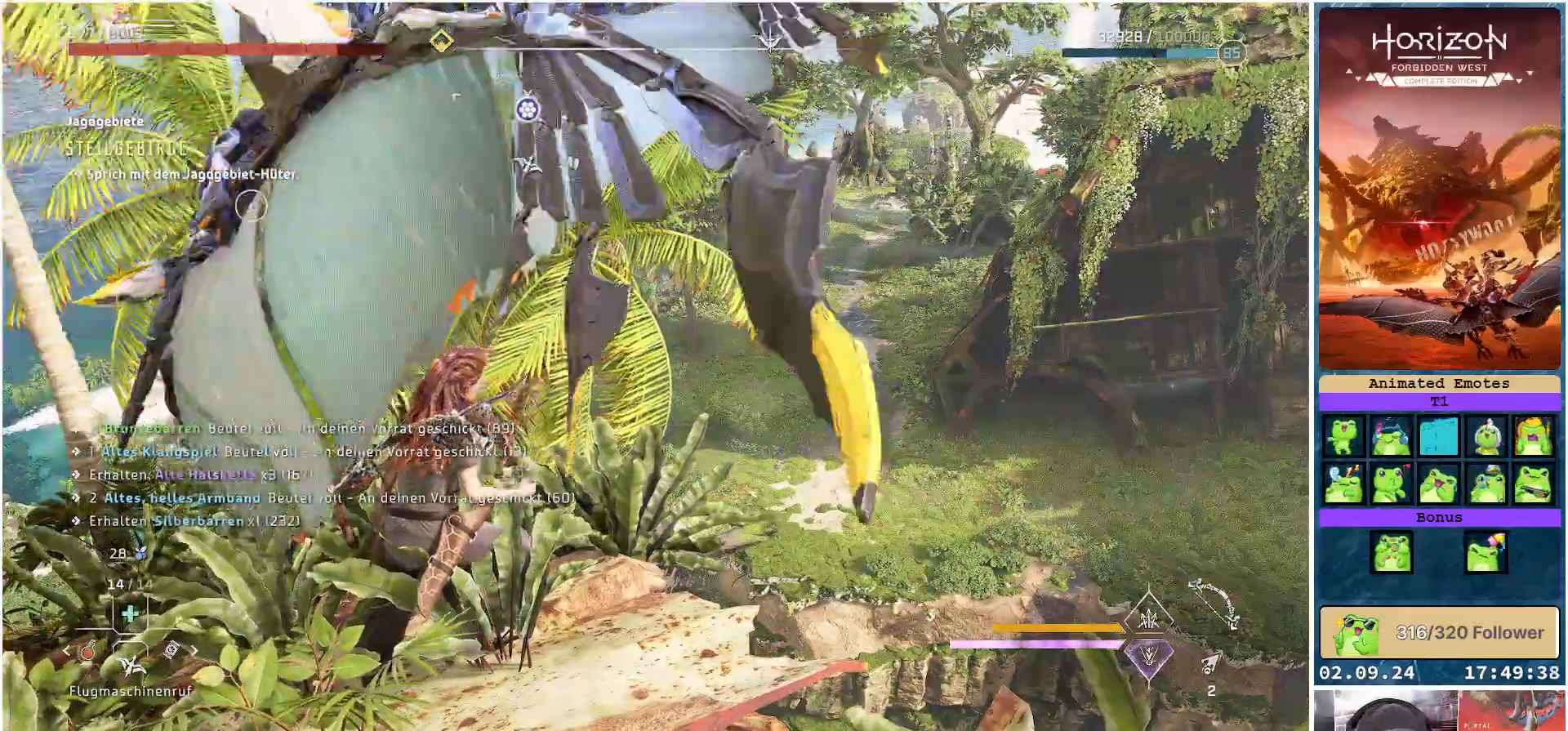
{"buttons": [], "left_stick": "center", "right_stick": "center", "events": []}
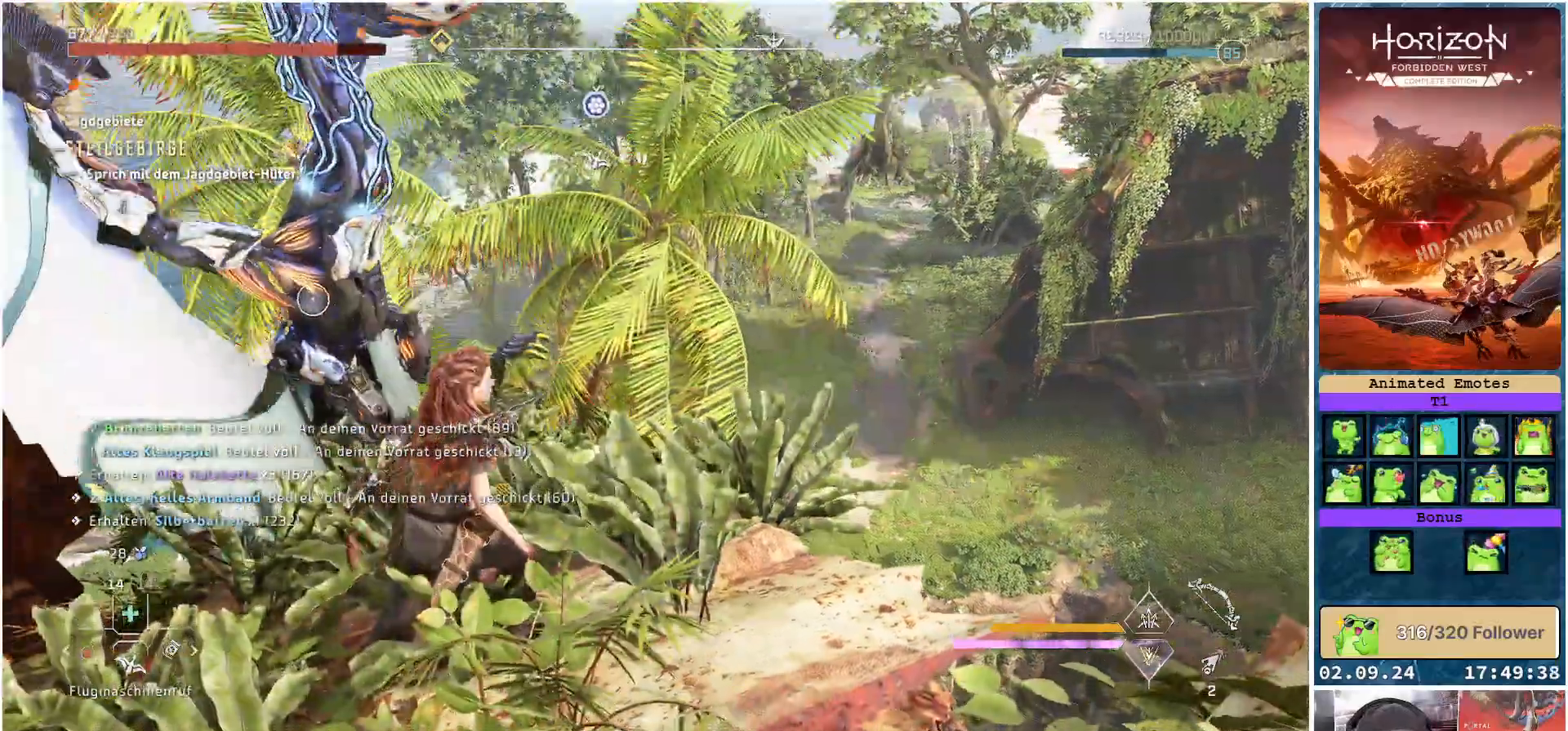
{"buttons": [], "left_stick": "center", "right_stick": "center", "events": [[167, "X", "down"], [267, "X", "up"], [350, "X", "down"], [417, "X", "up"]]}
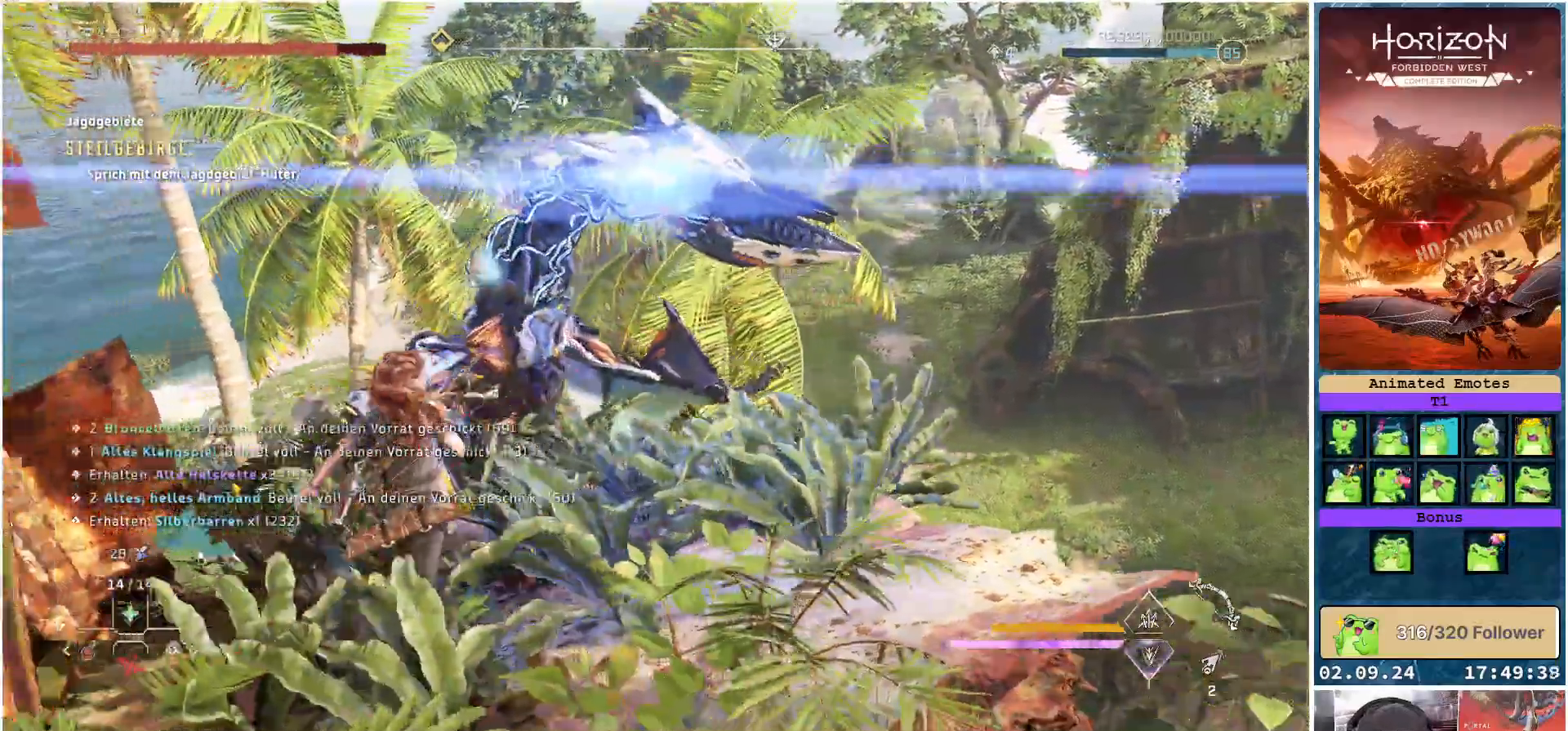
{"buttons": [], "left_stick": "center", "right_stick": "center", "events": []}
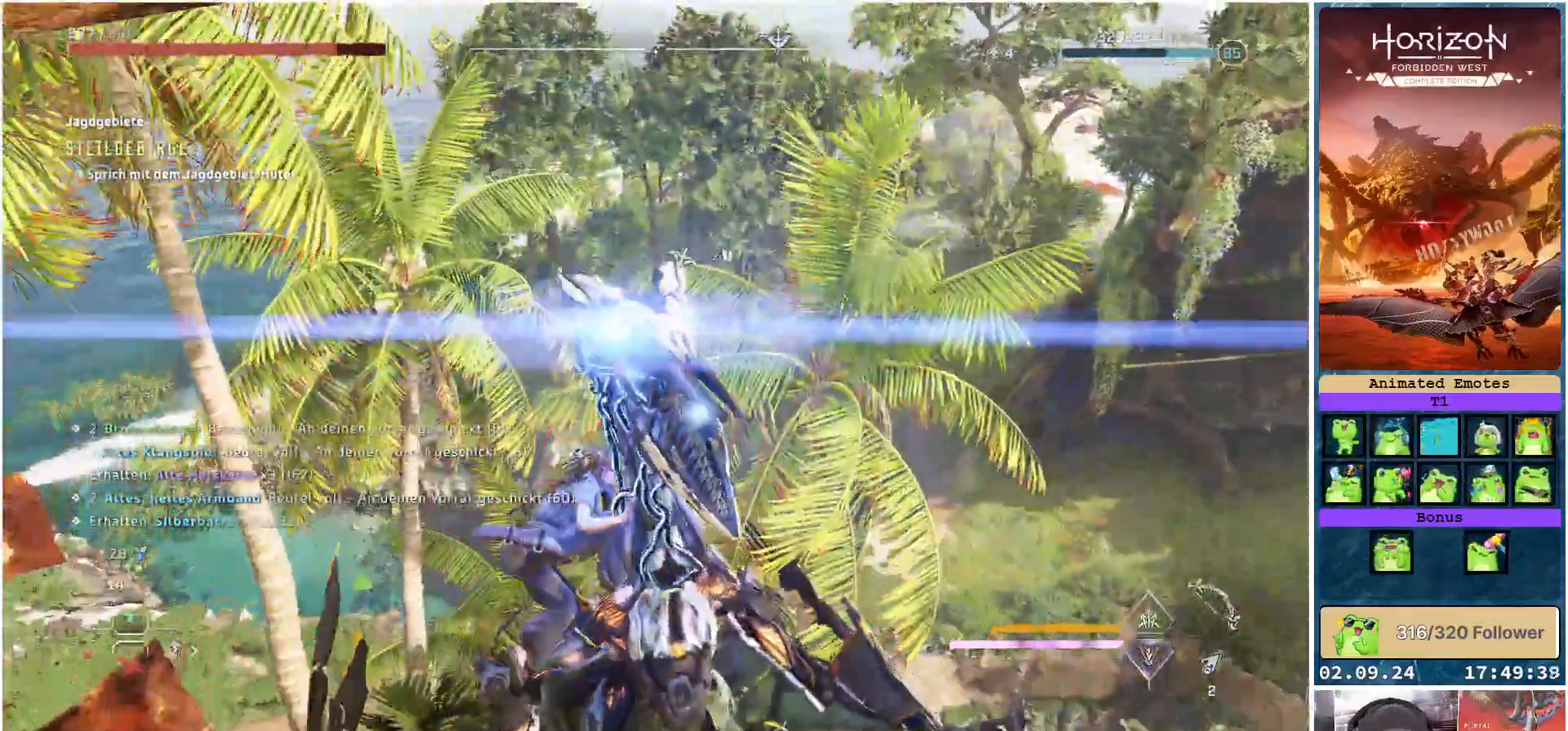
{"buttons": ["A"], "left_stick": "center", "right_stick": "center", "events": [[100, "A", "down"]]}
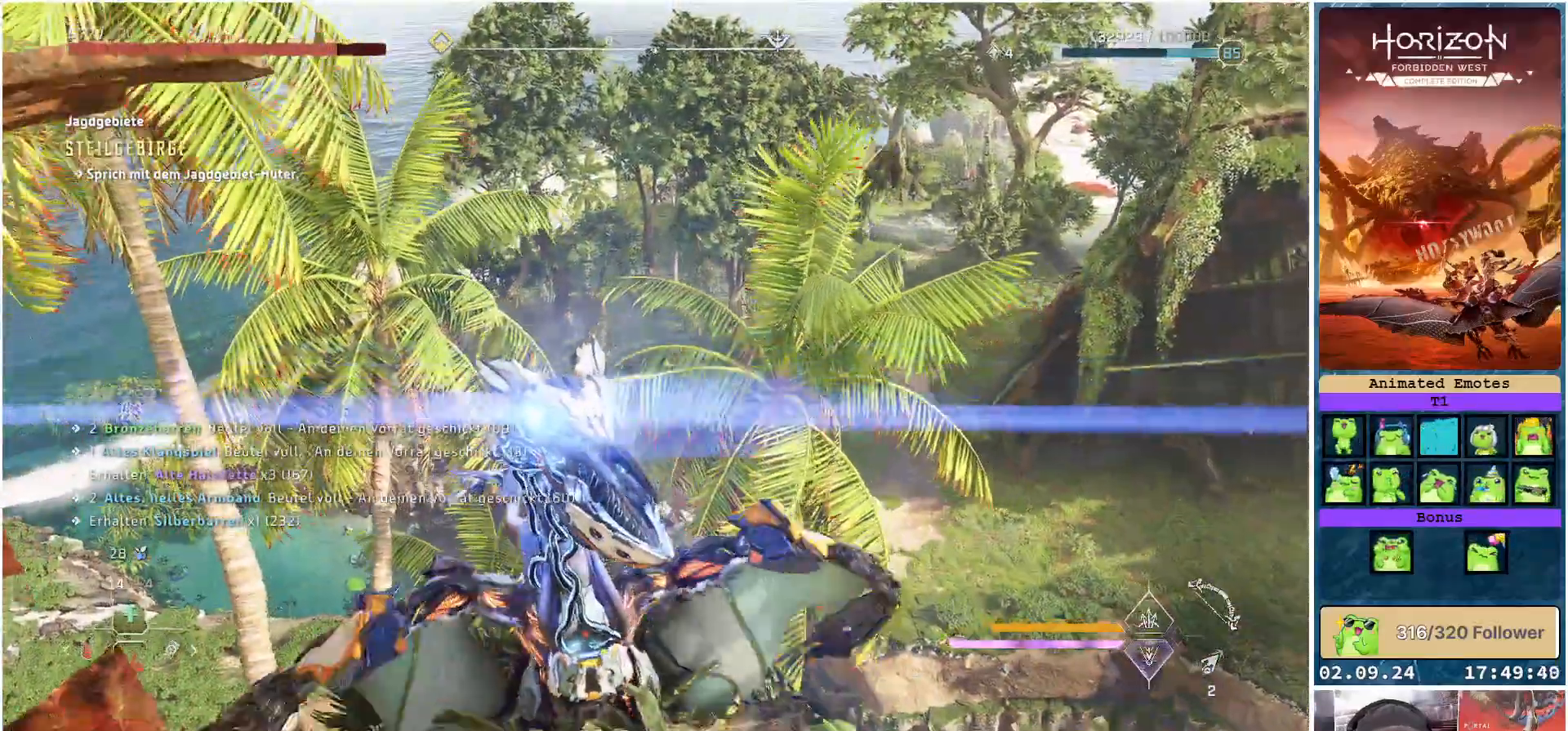
{"buttons": ["A"], "left_stick": "center", "right_stick": "center", "events": []}
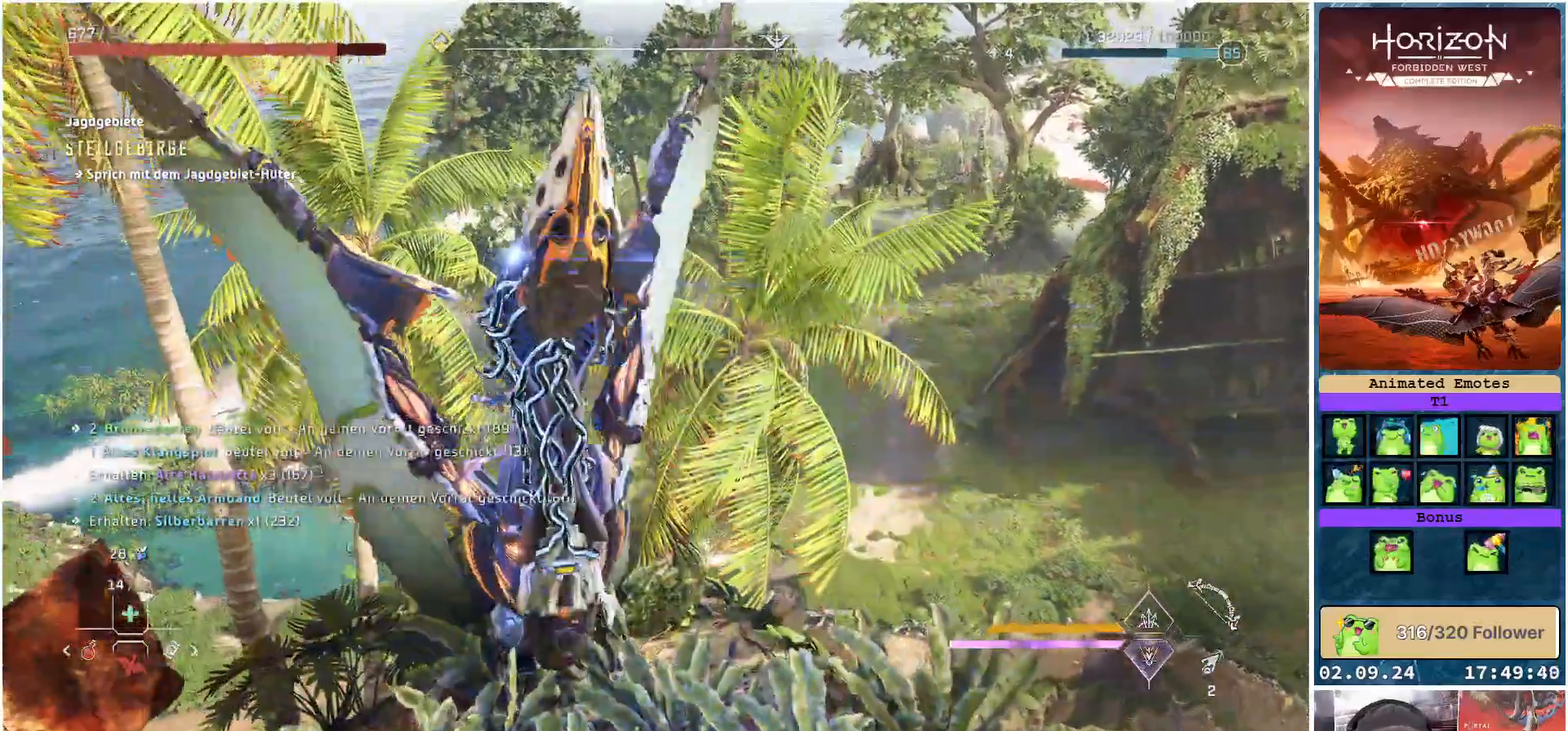
{"buttons": ["A"], "left_stick": "left", "right_stick": "center", "events": [[267, "left_stick", "left"]]}
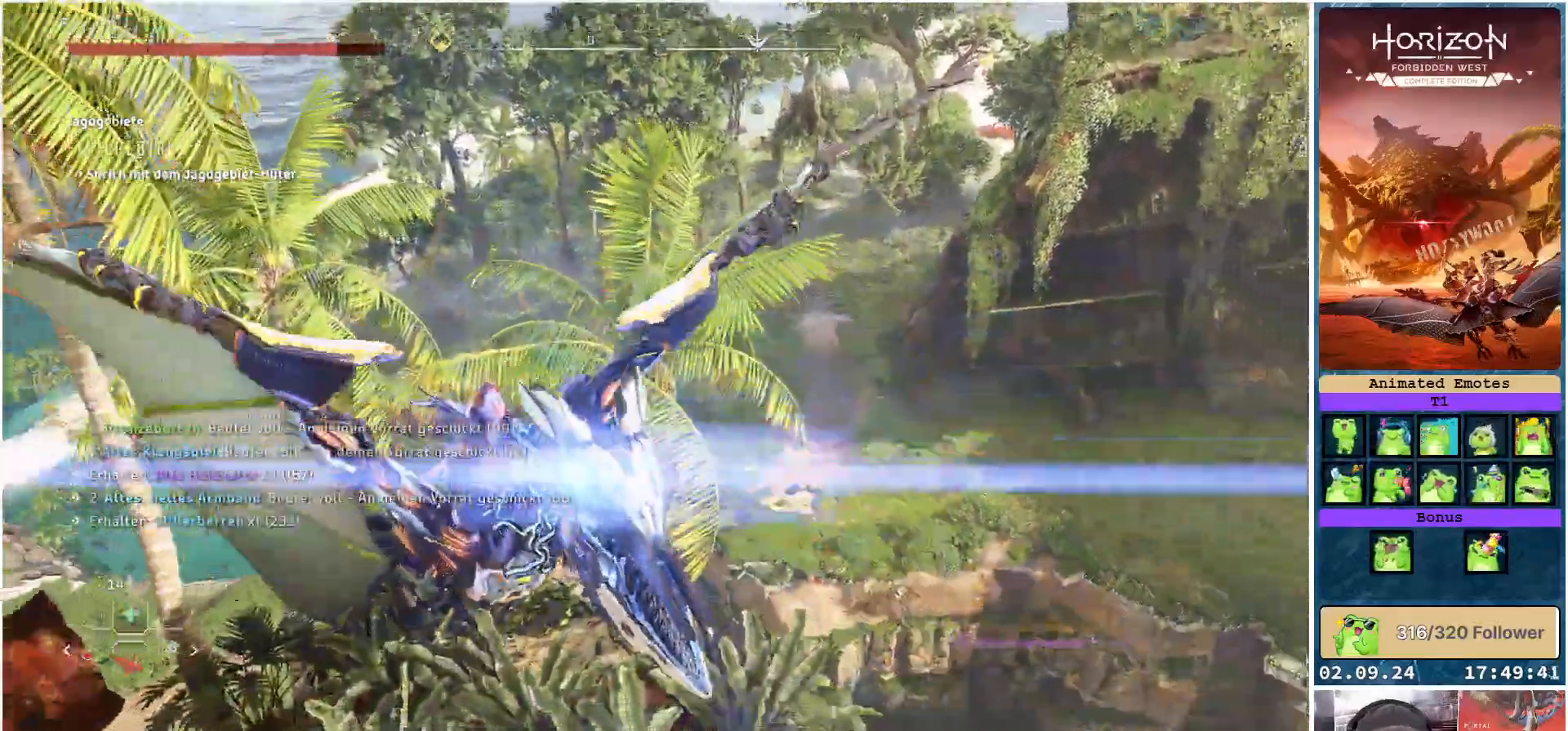
{"buttons": ["A"], "left_stick": "left", "right_stick": "center", "events": []}
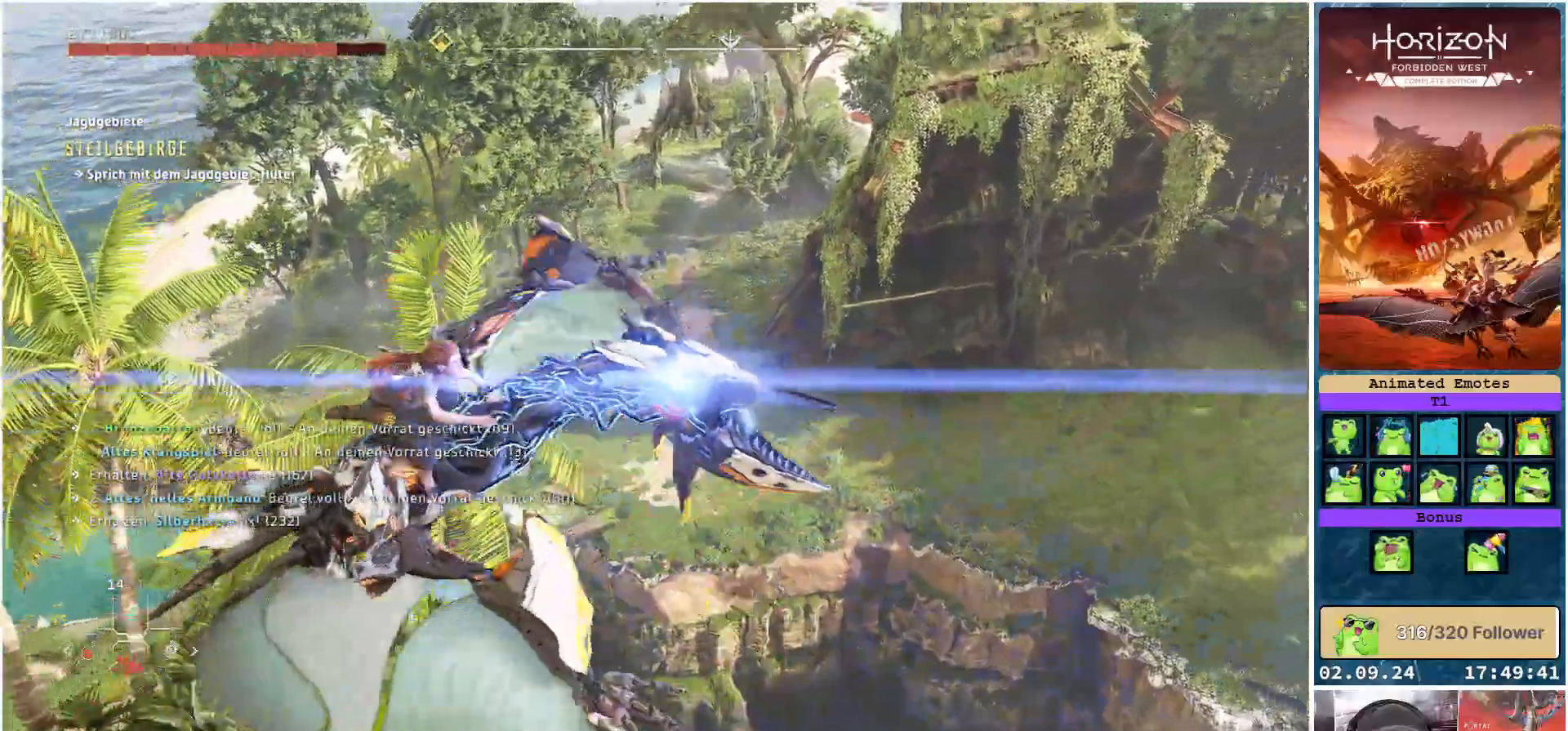
{"buttons": ["A"], "left_stick": "left", "right_stick": "center", "events": [[117, "left_stick", "down"], [183, "left_stick", "down-right"], [317, "left_stick", "center"], [483, "left_stick", "left"]]}
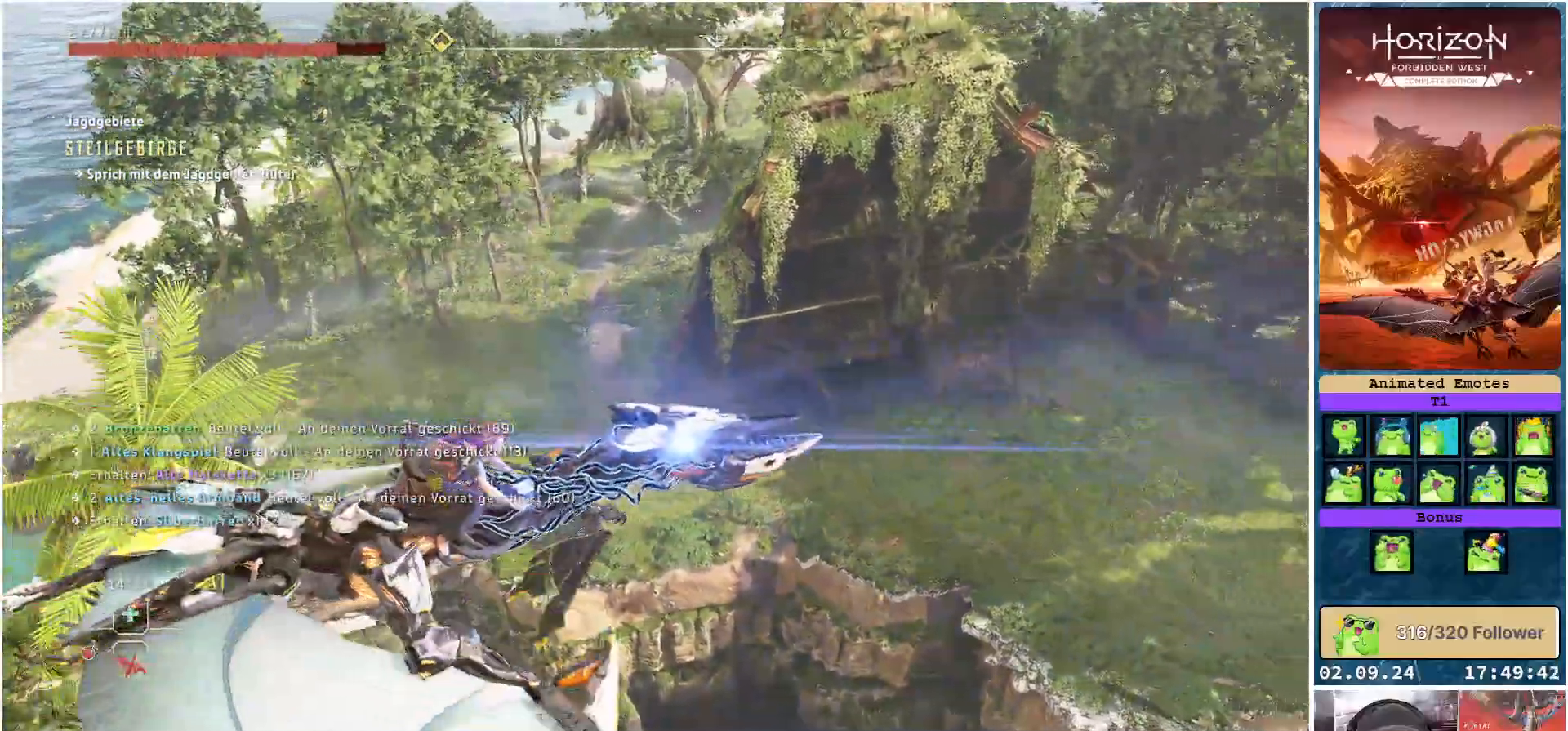
{"buttons": [], "left_stick": "left", "right_stick": "center", "events": [[350, "A", "up"]]}
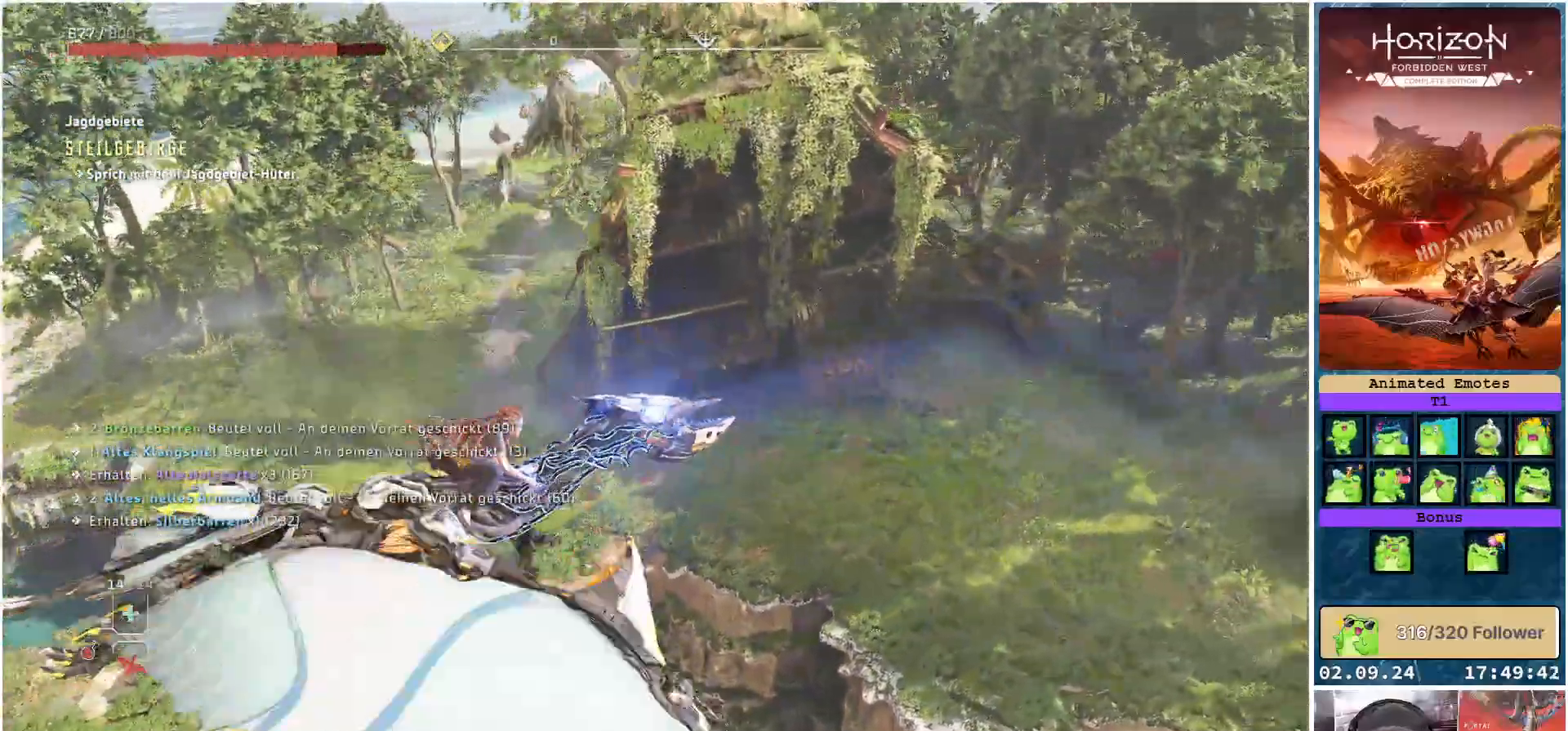
{"buttons": ["R3"], "left_stick": "left", "right_stick": "center", "events": [[250, "R3", "down"]]}
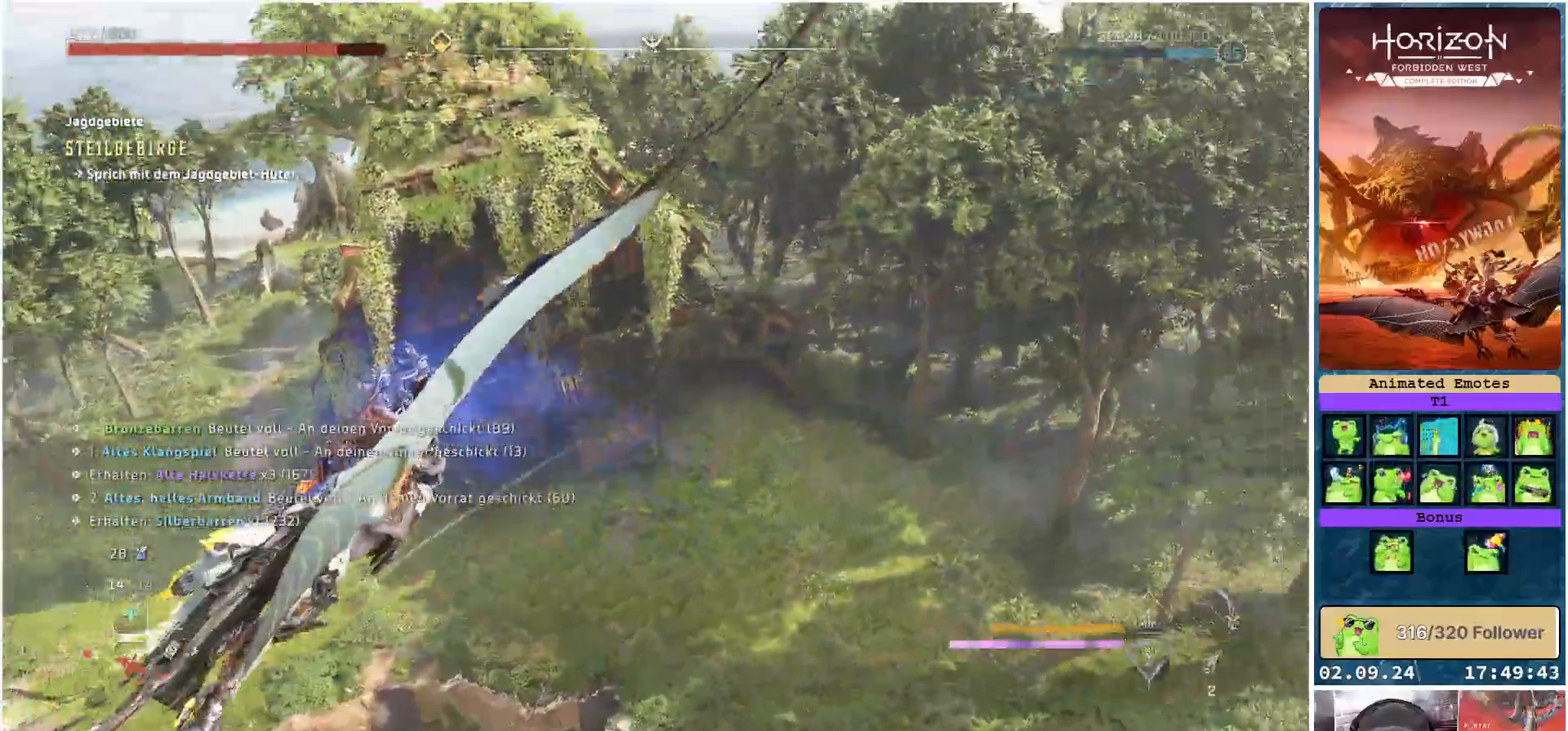
{"buttons": [], "left_stick": "left", "right_stick": "center", "events": [[283, "R3", "up"]]}
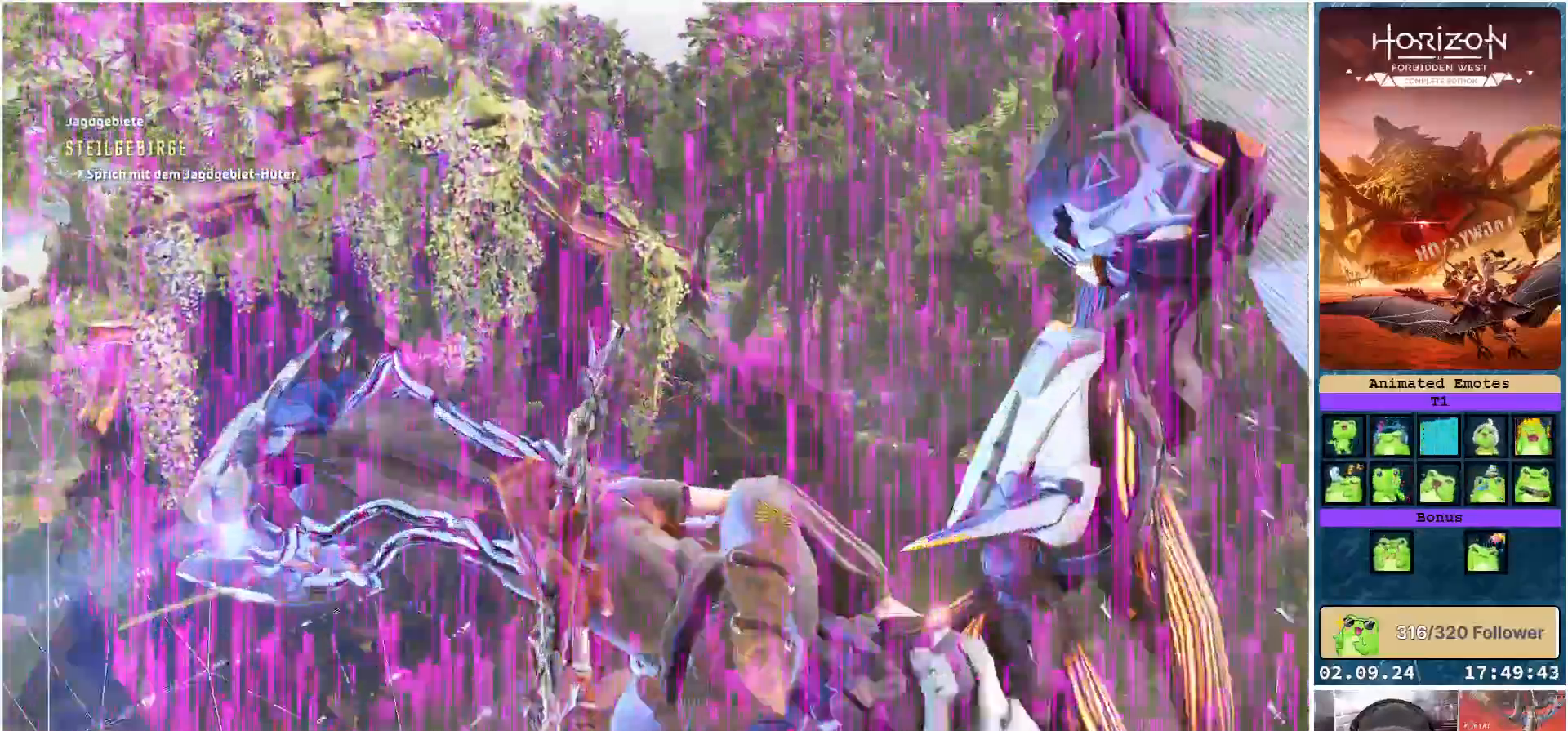
{"buttons": [], "left_stick": "left", "right_stick": "left", "events": [[33, "right_stick", "down-left"], [200, "right_stick", "left"]]}
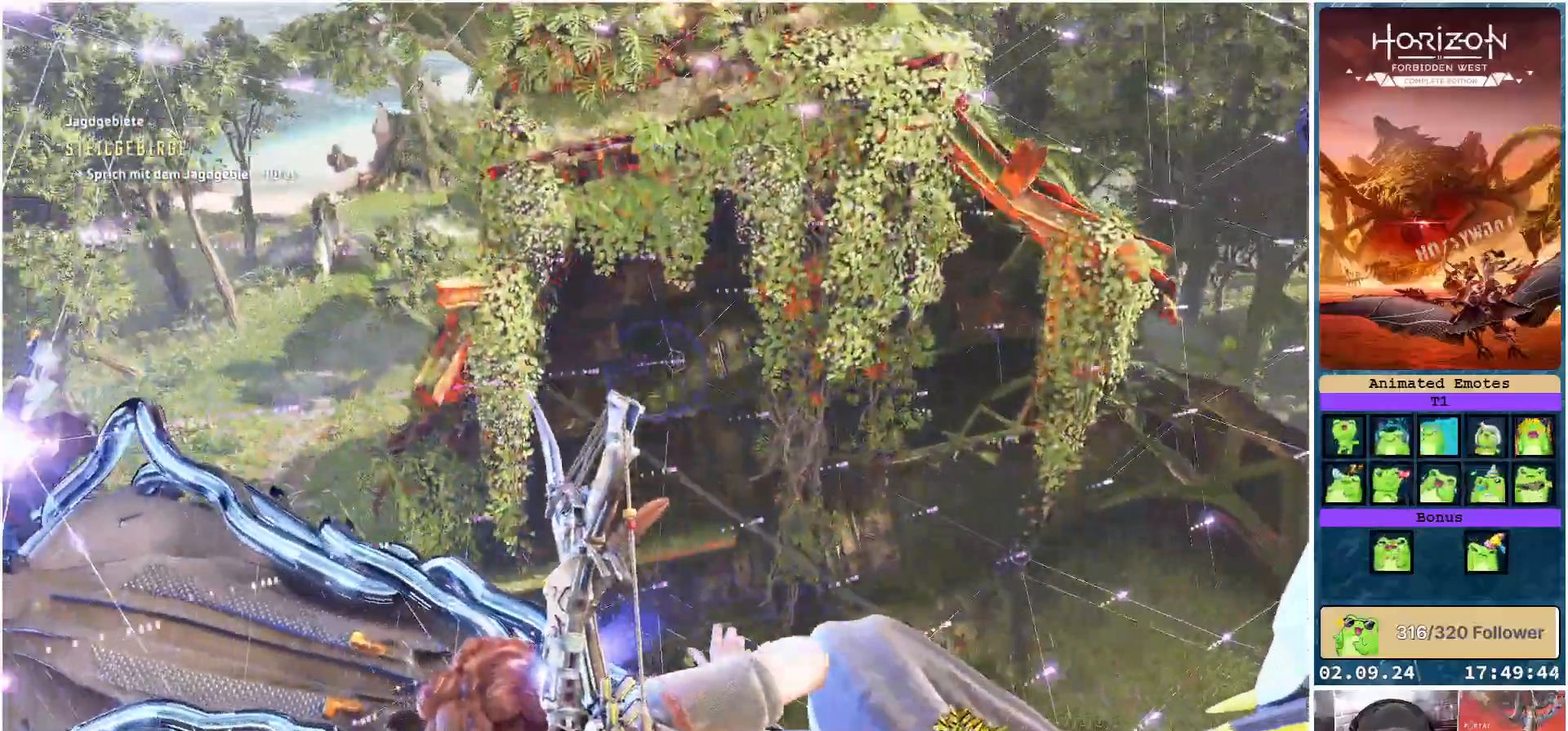
{"buttons": [], "left_stick": "center", "right_stick": "left", "events": [[200, "left_stick", "center"]]}
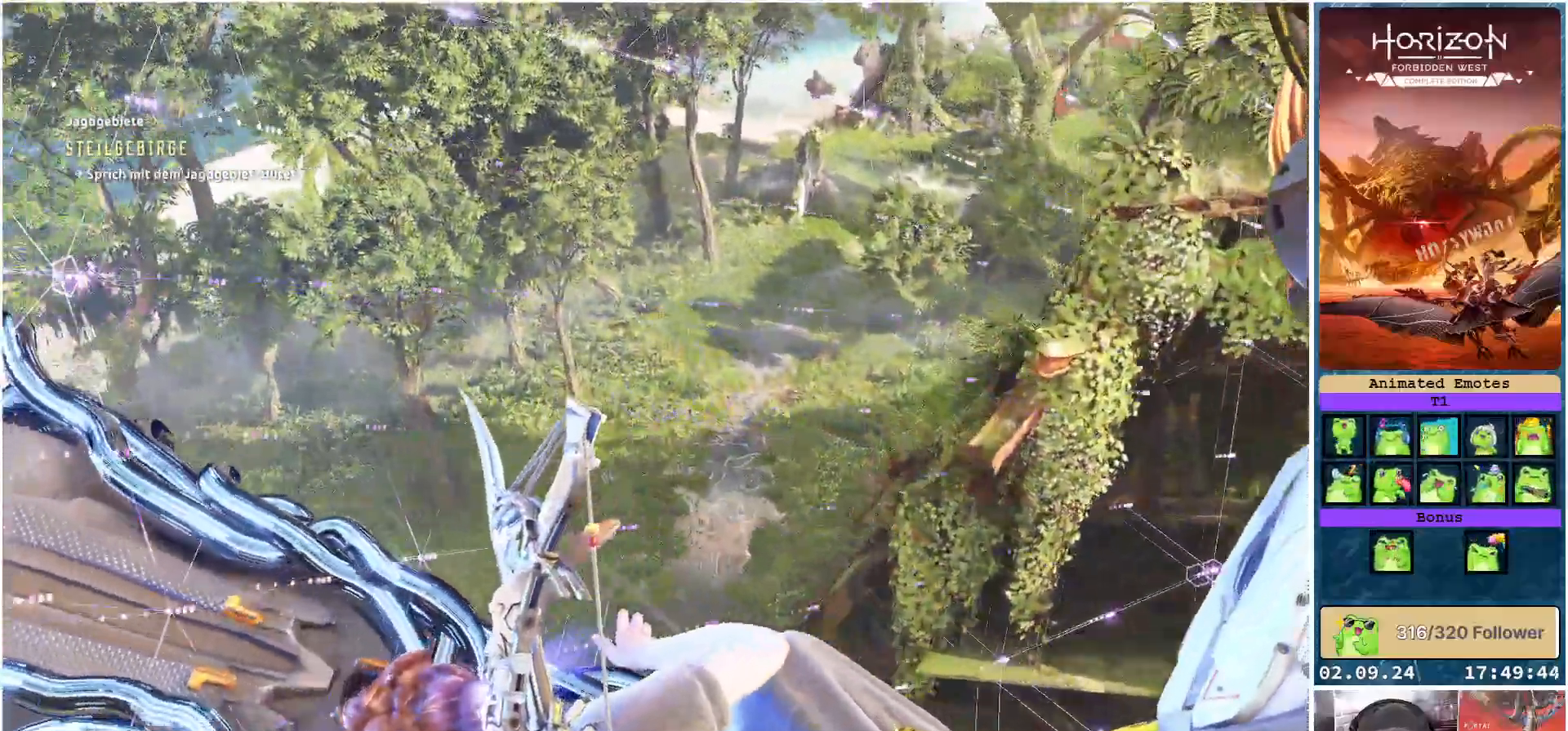
{"buttons": [], "left_stick": "left", "right_stick": "left", "events": [[300, "left_stick", "left"]]}
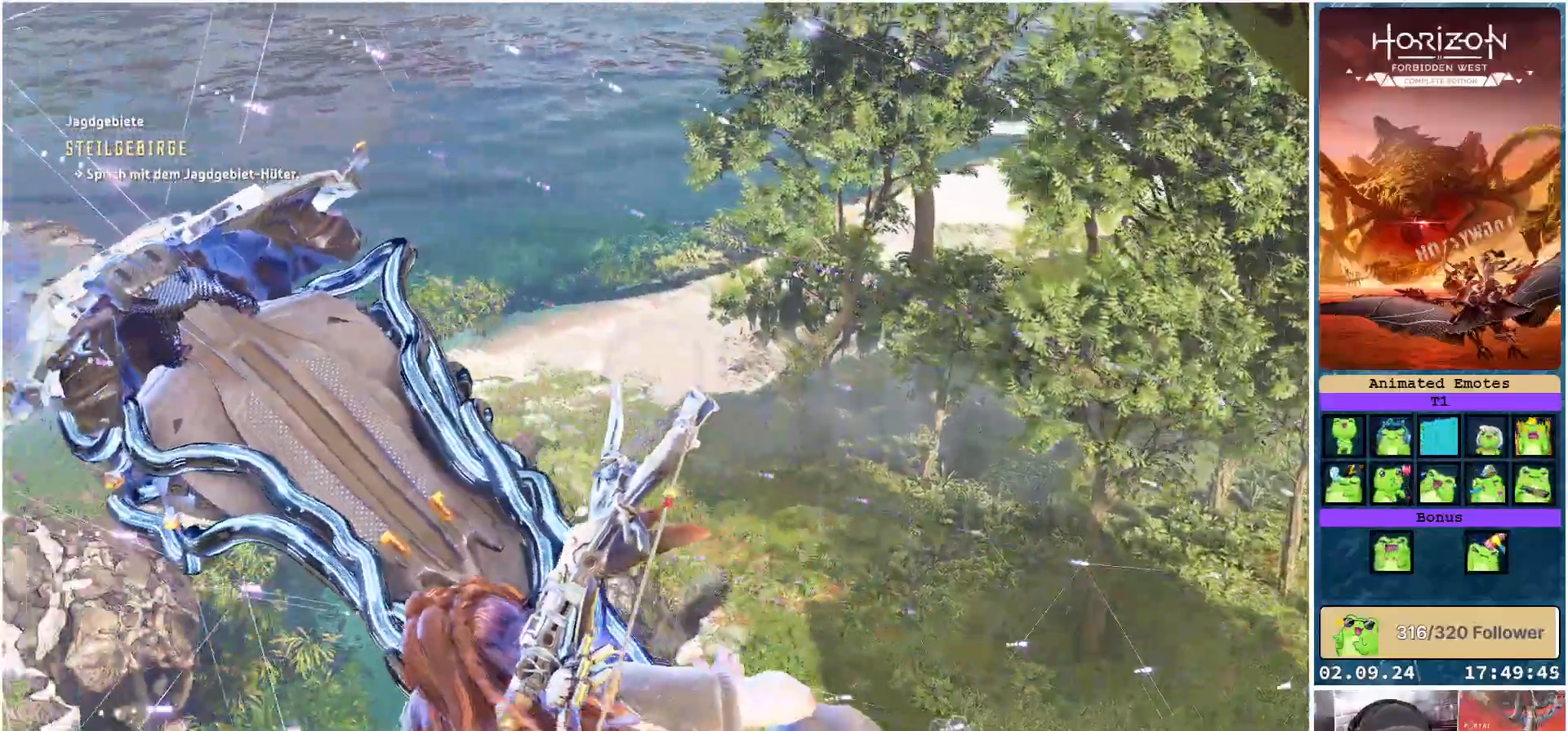
{"buttons": [], "left_stick": "center", "right_stick": "left", "events": [[283, "left_stick", "center"]]}
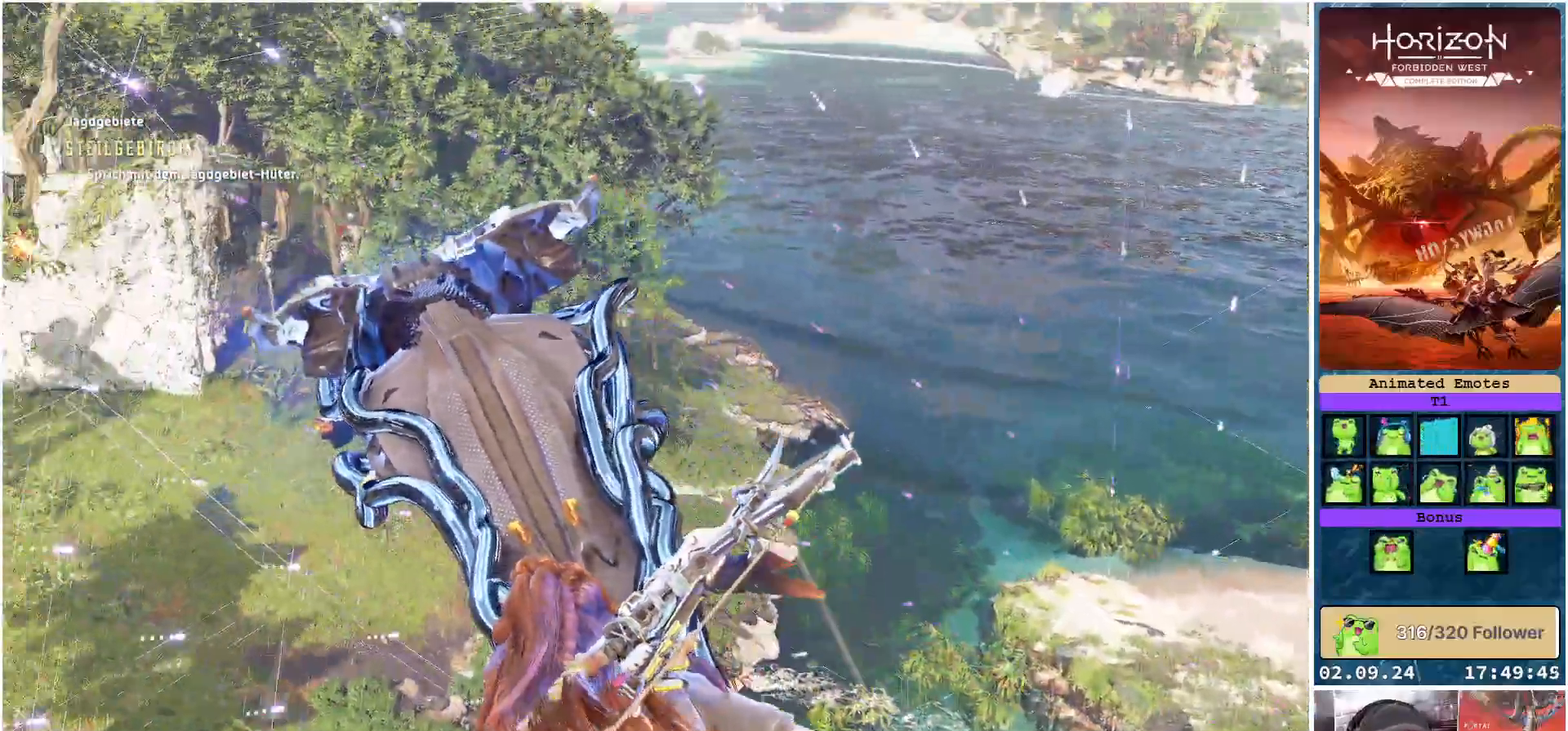
{"buttons": [], "left_stick": "left", "right_stick": "left", "events": [[300, "left_stick", "up-left"], [483, "left_stick", "left"]]}
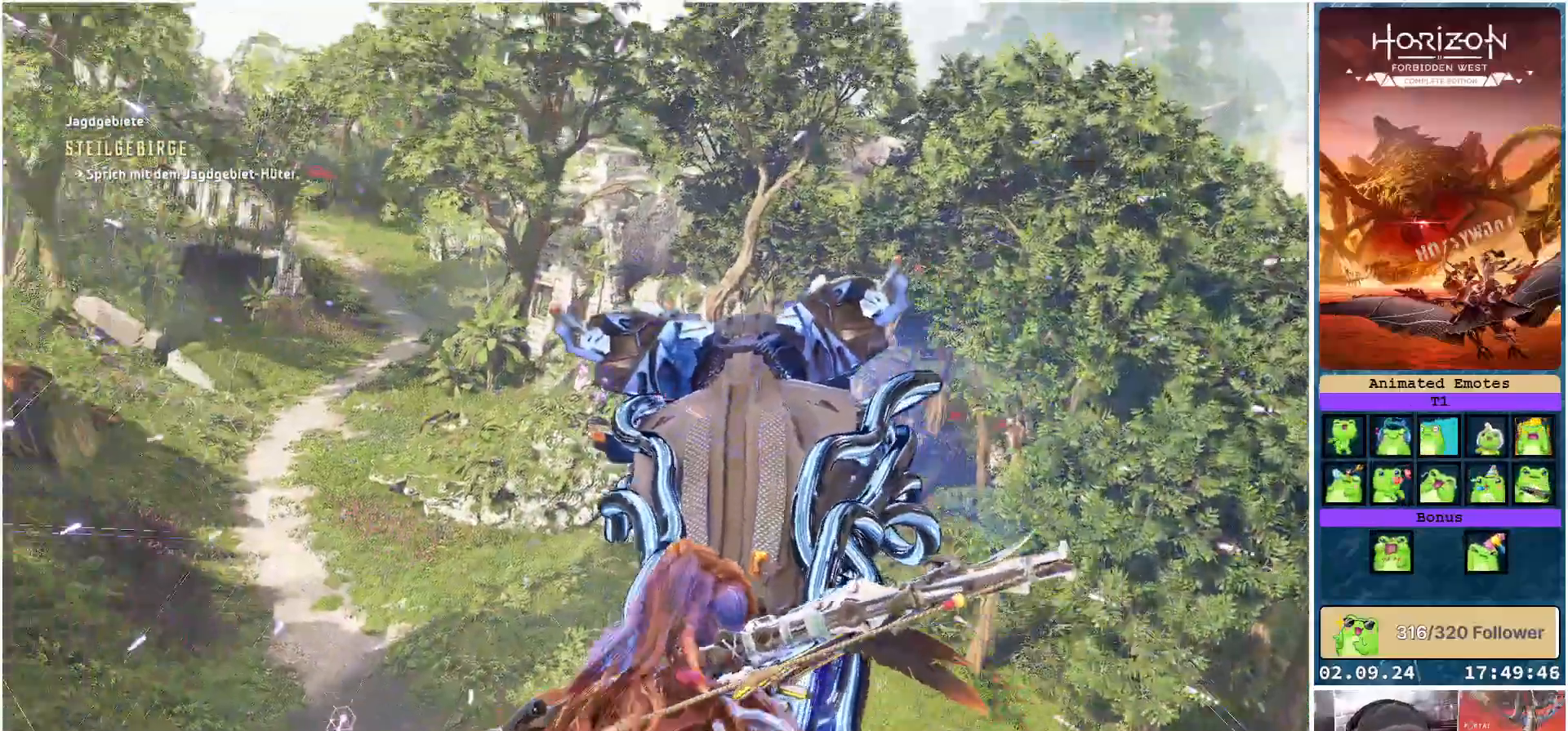
{"buttons": [], "left_stick": "left", "right_stick": "left", "events": [[117, "right_stick", "center"], [367, "right_stick", "left"]]}
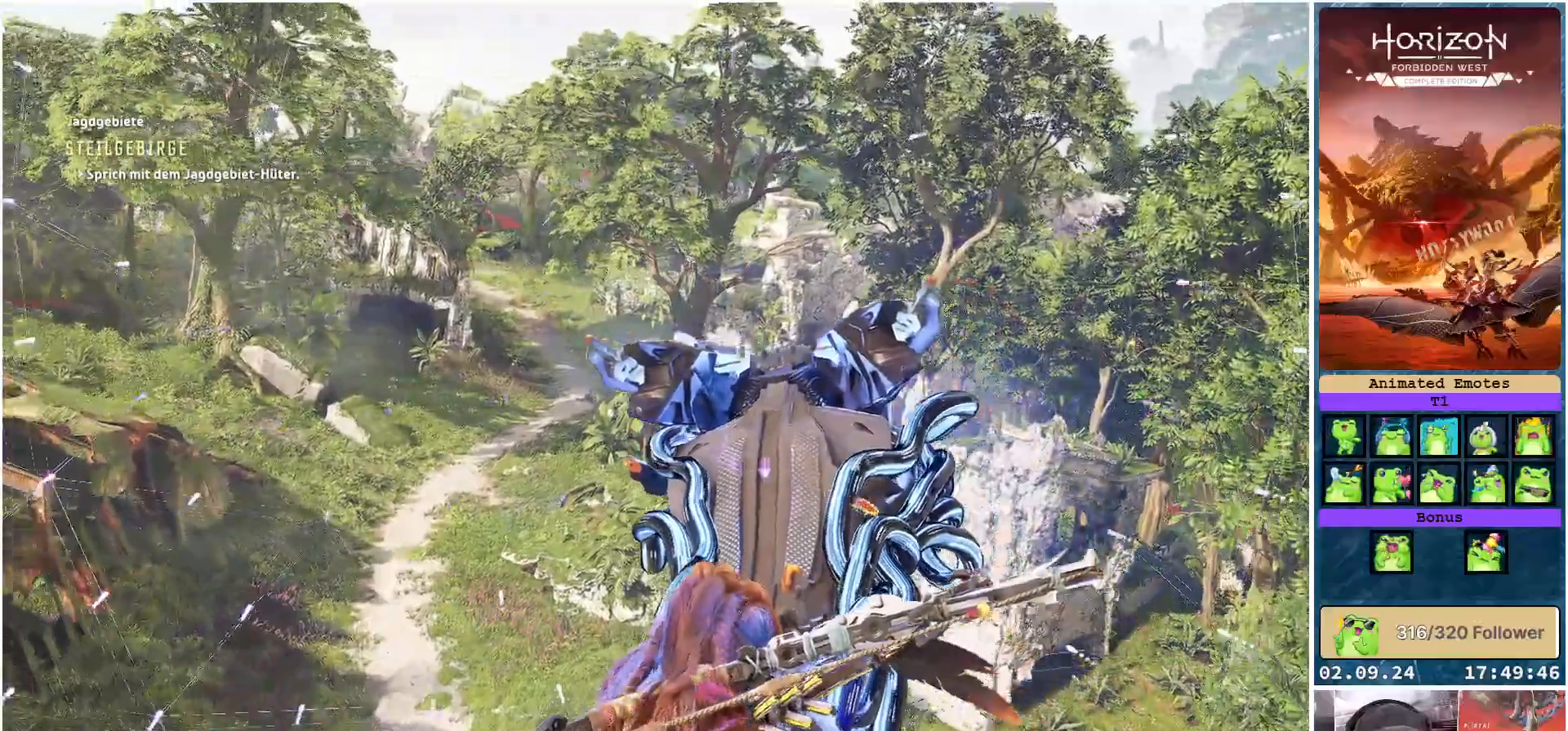
{"buttons": [], "left_stick": "center", "right_stick": "left", "events": [[417, "left_stick", "center"]]}
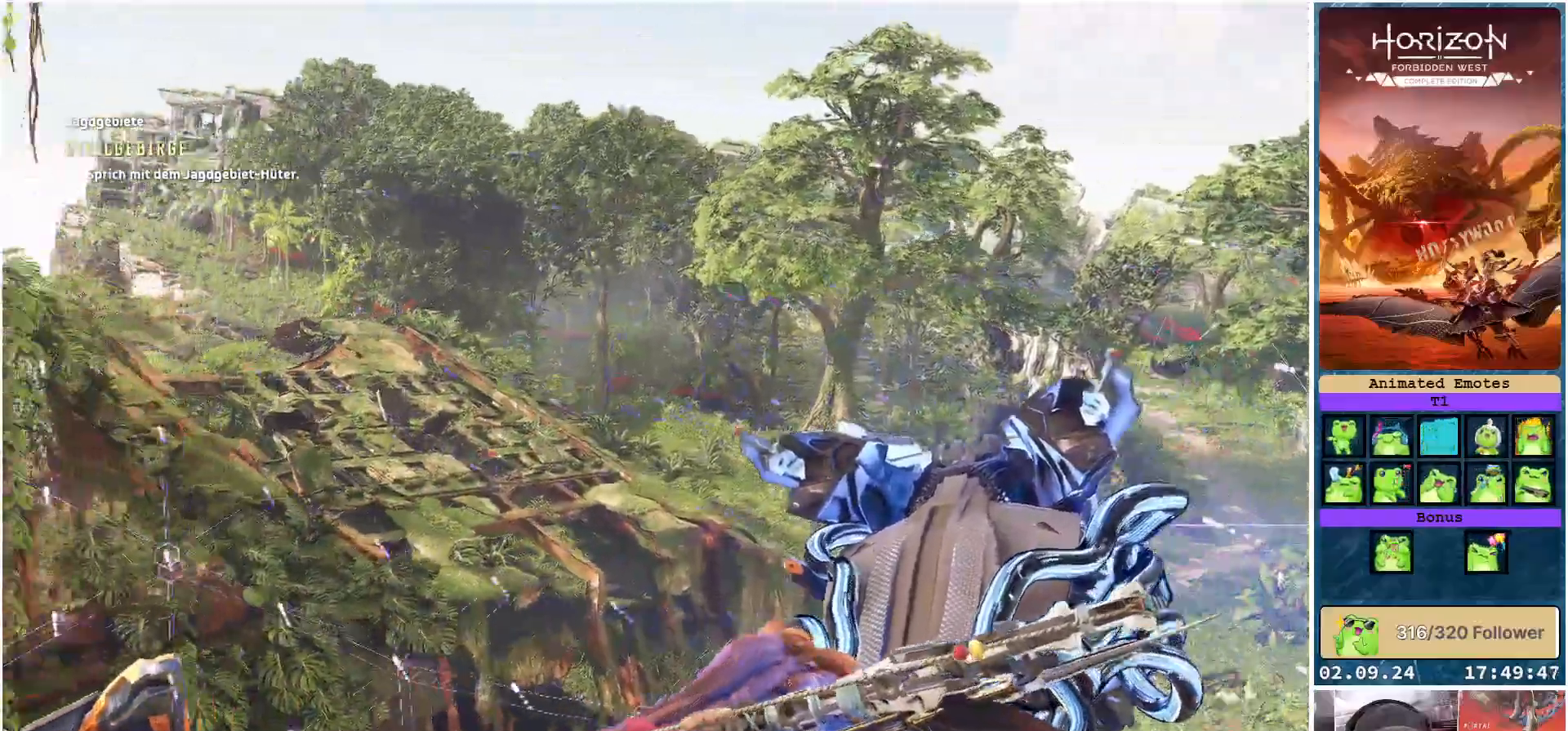
{"buttons": [], "left_stick": "left", "right_stick": "center", "events": [[233, "right_stick", "center"], [300, "left_stick", "left"]]}